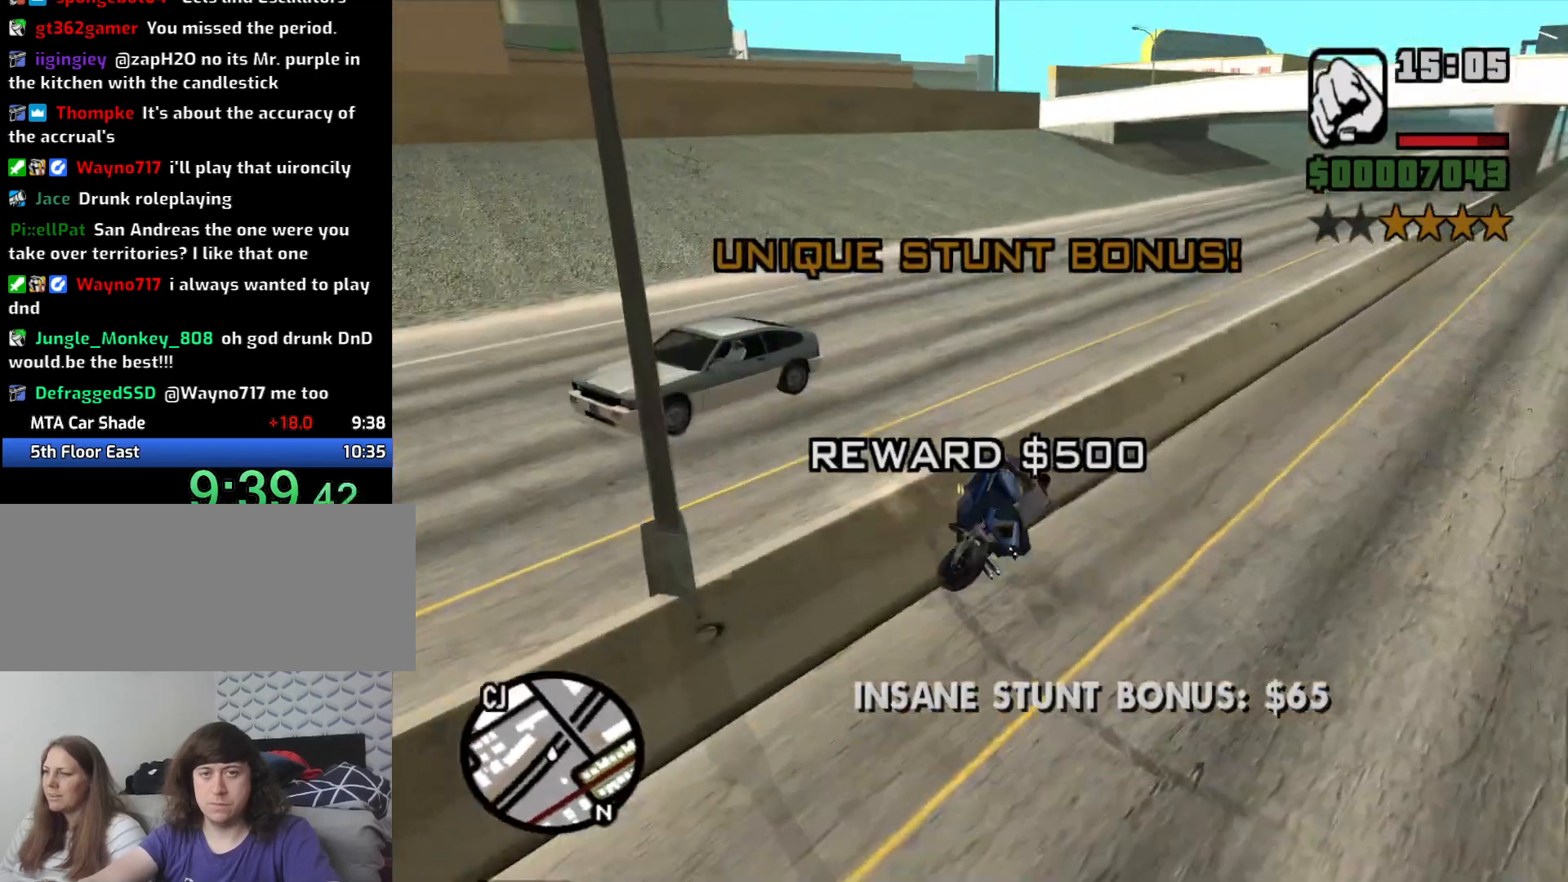
Gameplay with keyboard and mouse; each line is a JSON object with the keys and mouse buttons held at the frame after it. "events" lists presses ("down") and releases ("up") of "1", "2", "3", "4", "5", "6", "a", "alt", "c", "ctrl", "d", "down", "e", "escape", "f", "f1", "f2", "f3", "g", "h", "left", "num2", "q", "r", "right", "s", "shift", "space", "t", "tab", "up", "v", "w", "x", "z", "mouse_left", "mouse_middle", "mouse_right", "mouse_wheel_up" and "mouse_wheel_down" between this image and that frame as [ms after this image, input, new state], when the widget could be followed in between. "mouse_left", "mouse_middle", "mouse_right", "mouse_wheel_up", "mouse_wheel_down" = the "left", "middle", "right", "wheel_up", "wheel_down" buttons of the "mouse" list. No other keys are recorded. Mouse movement is not recorded.
{"keys": ["2", "w"], "mouse": [], "events": [[66, "d", "up"], [116, "2", "down"], [150, "2", "up"], [300, "2", "down"], [383, "2", "up"], [433, "2", "down"]]}
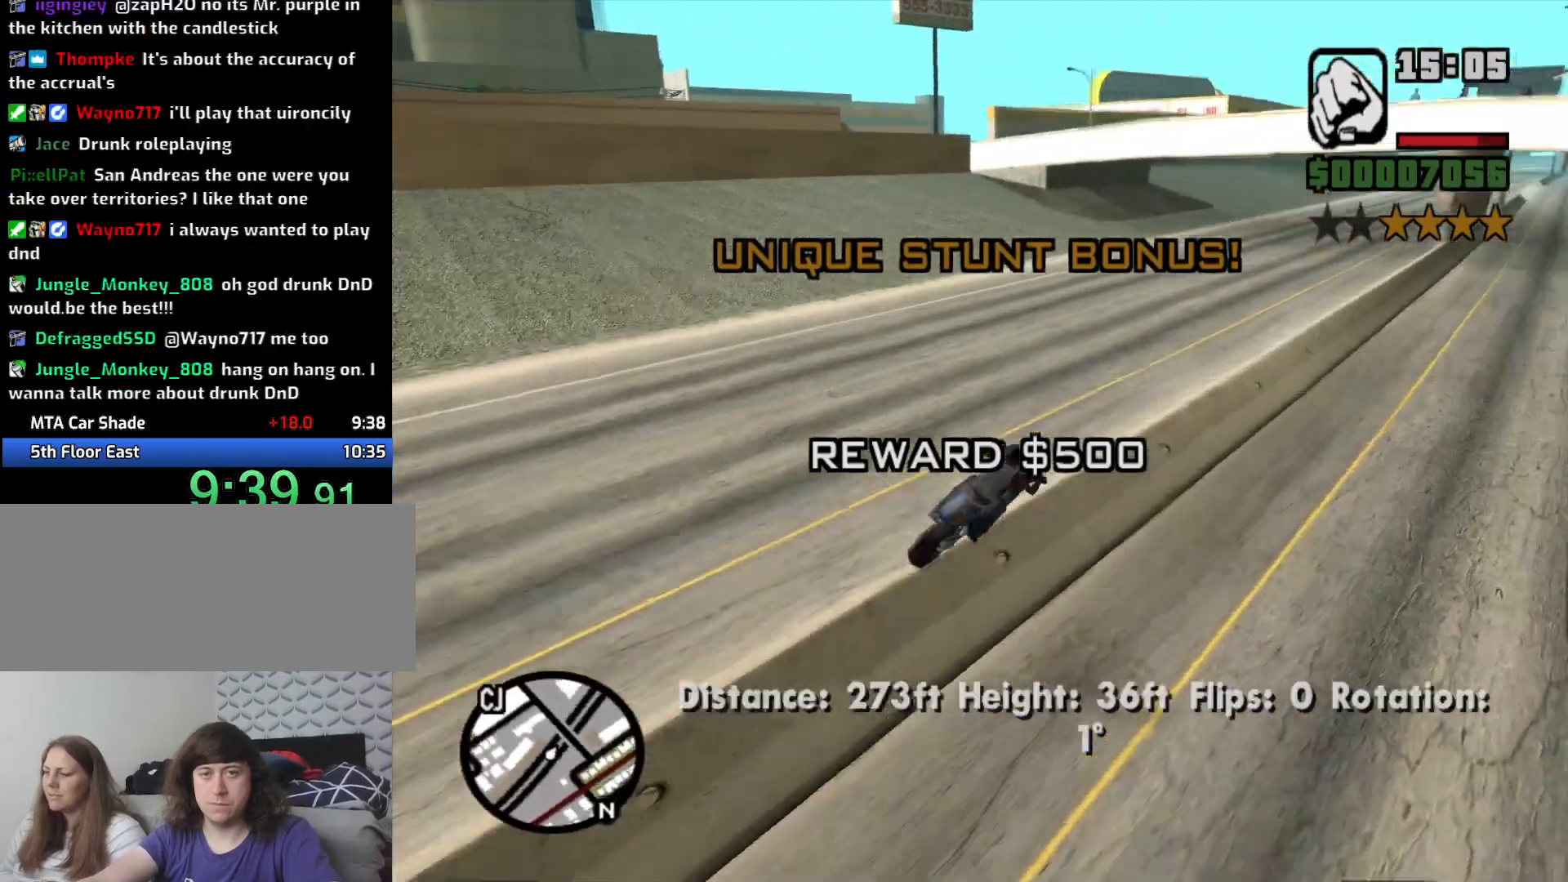
{"keys": ["2", "a", "w"], "mouse": [], "events": [[33, "2", "up"], [33, "a", "down"], [116, "2", "down"], [216, "2", "up"], [216, "a", "up"], [316, "2", "down"], [400, "2", "up"], [400, "a", "down"], [500, "2", "down"]]}
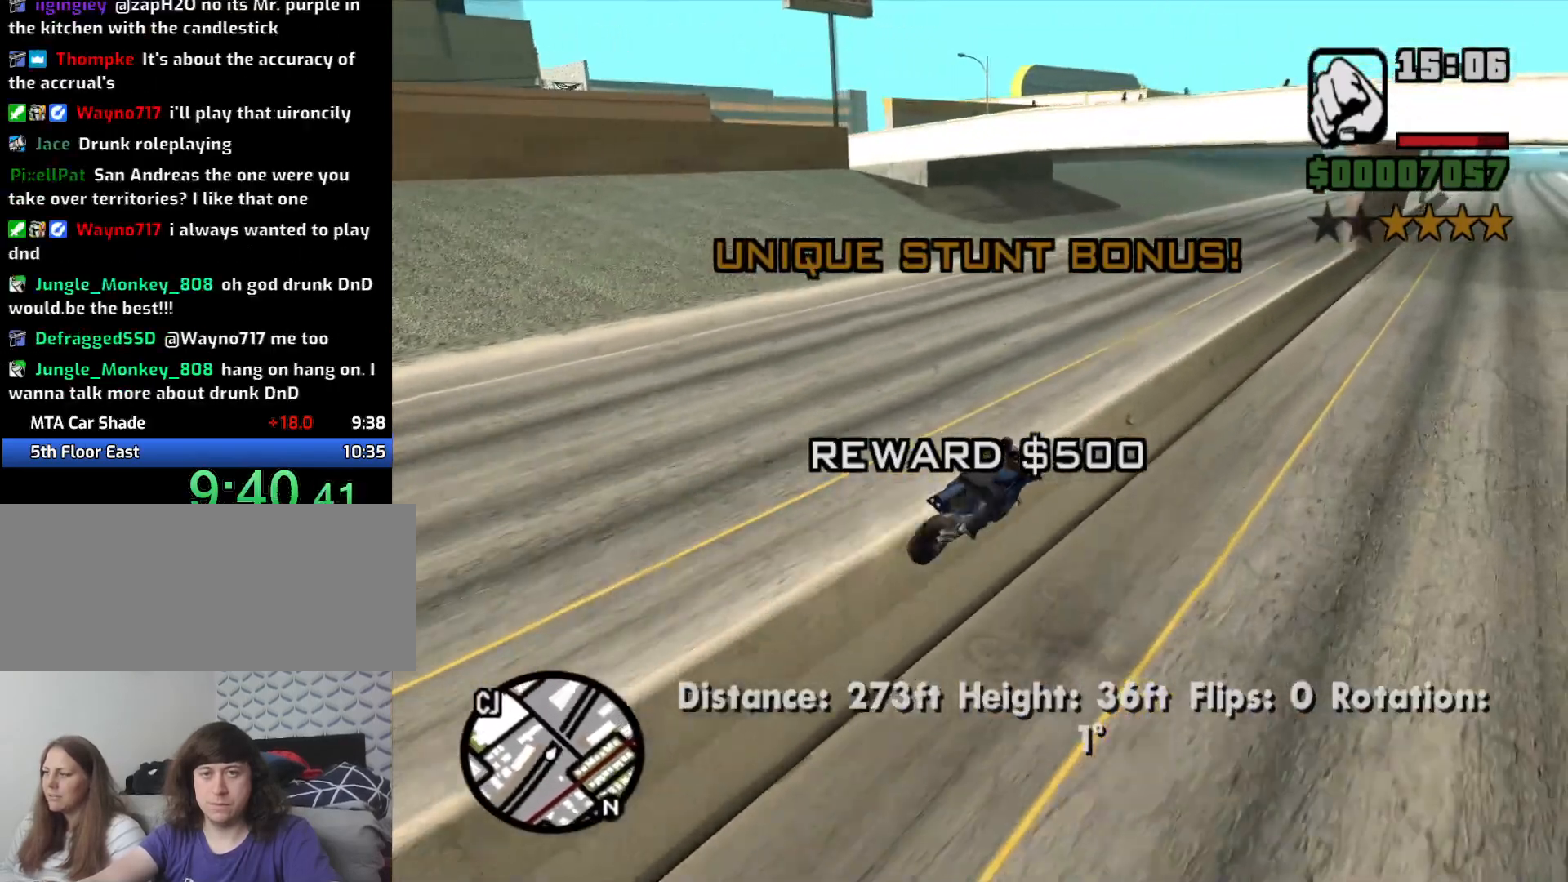
{"keys": ["a", "w"], "mouse": [], "events": [[100, "2", "up"]]}
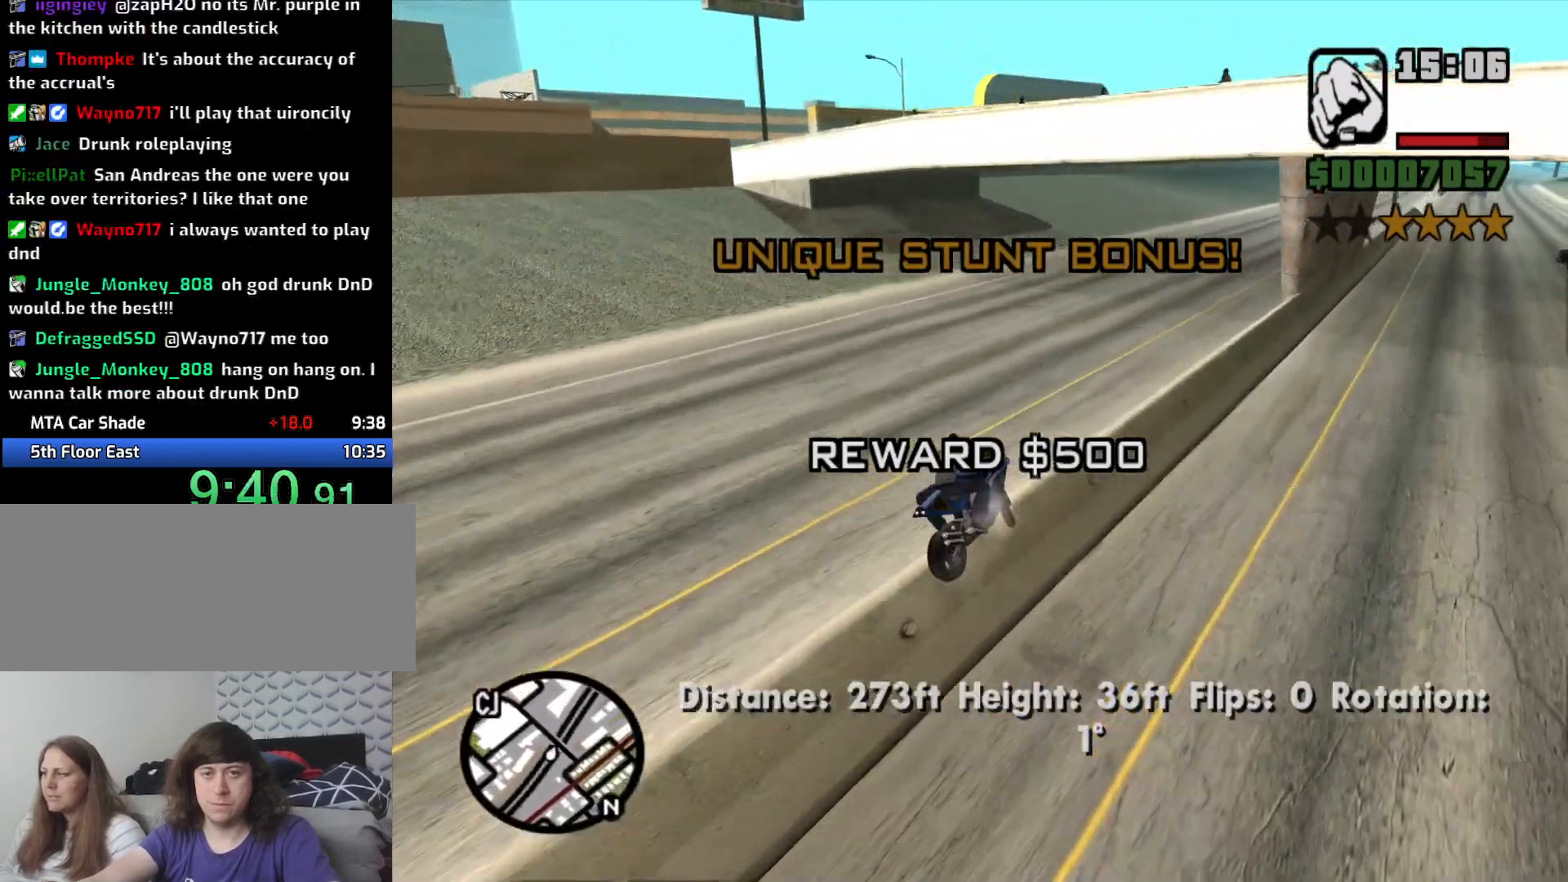
{"keys": ["a", "w"], "mouse": [], "events": [[150, "a", "up"], [400, "a", "down"]]}
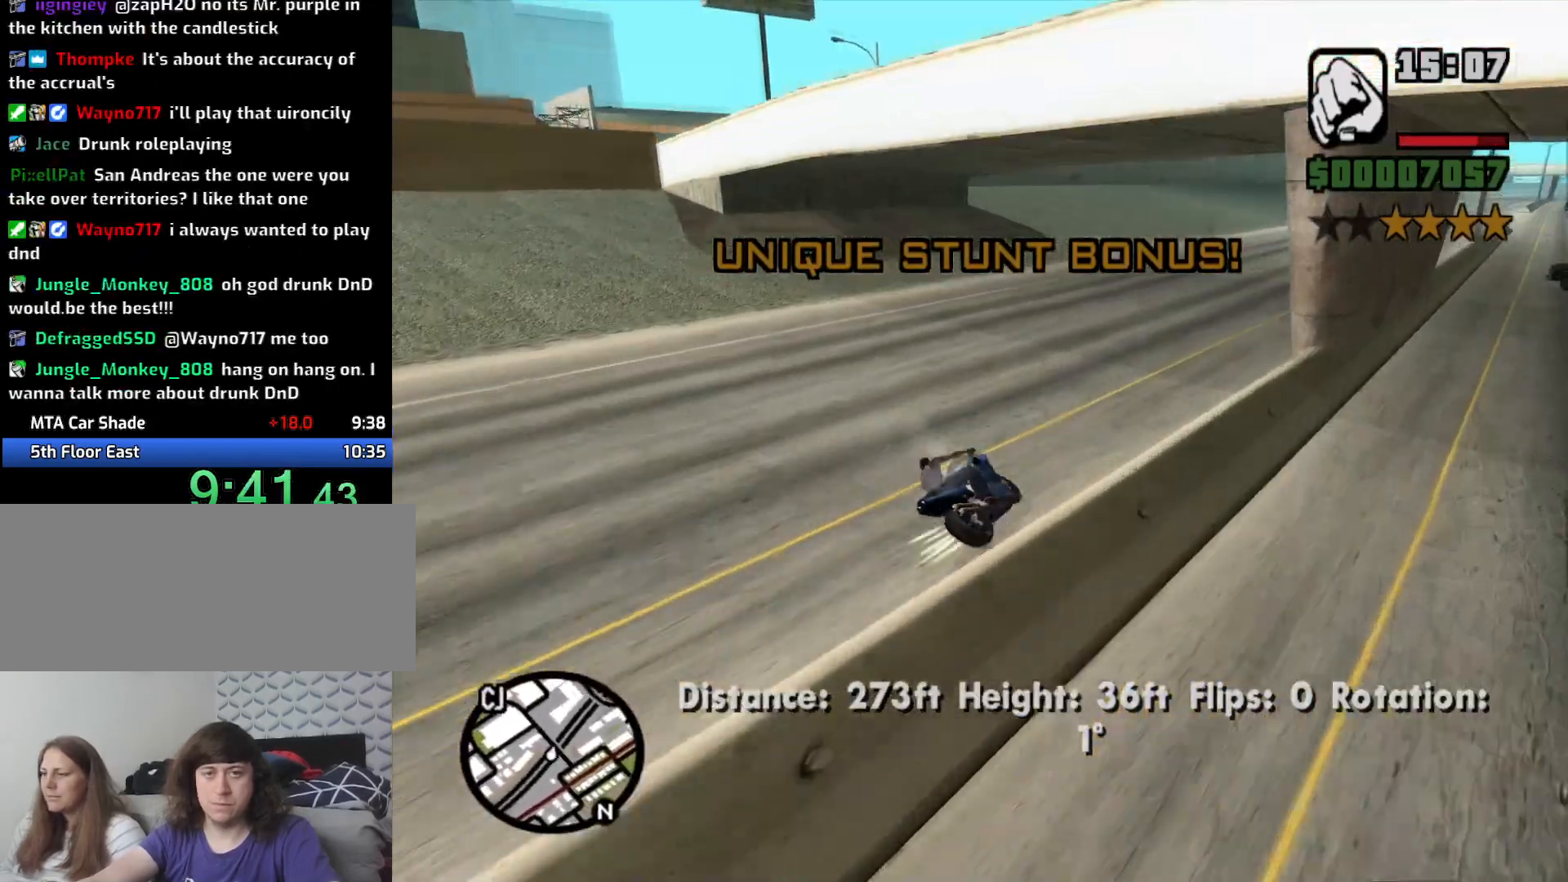
{"keys": ["w"], "mouse": [], "events": [[33, "2", "down"], [116, "2", "up"], [216, "2", "down"], [316, "2", "up"], [400, "2", "down"], [450, "a", "up"], [500, "2", "up"]]}
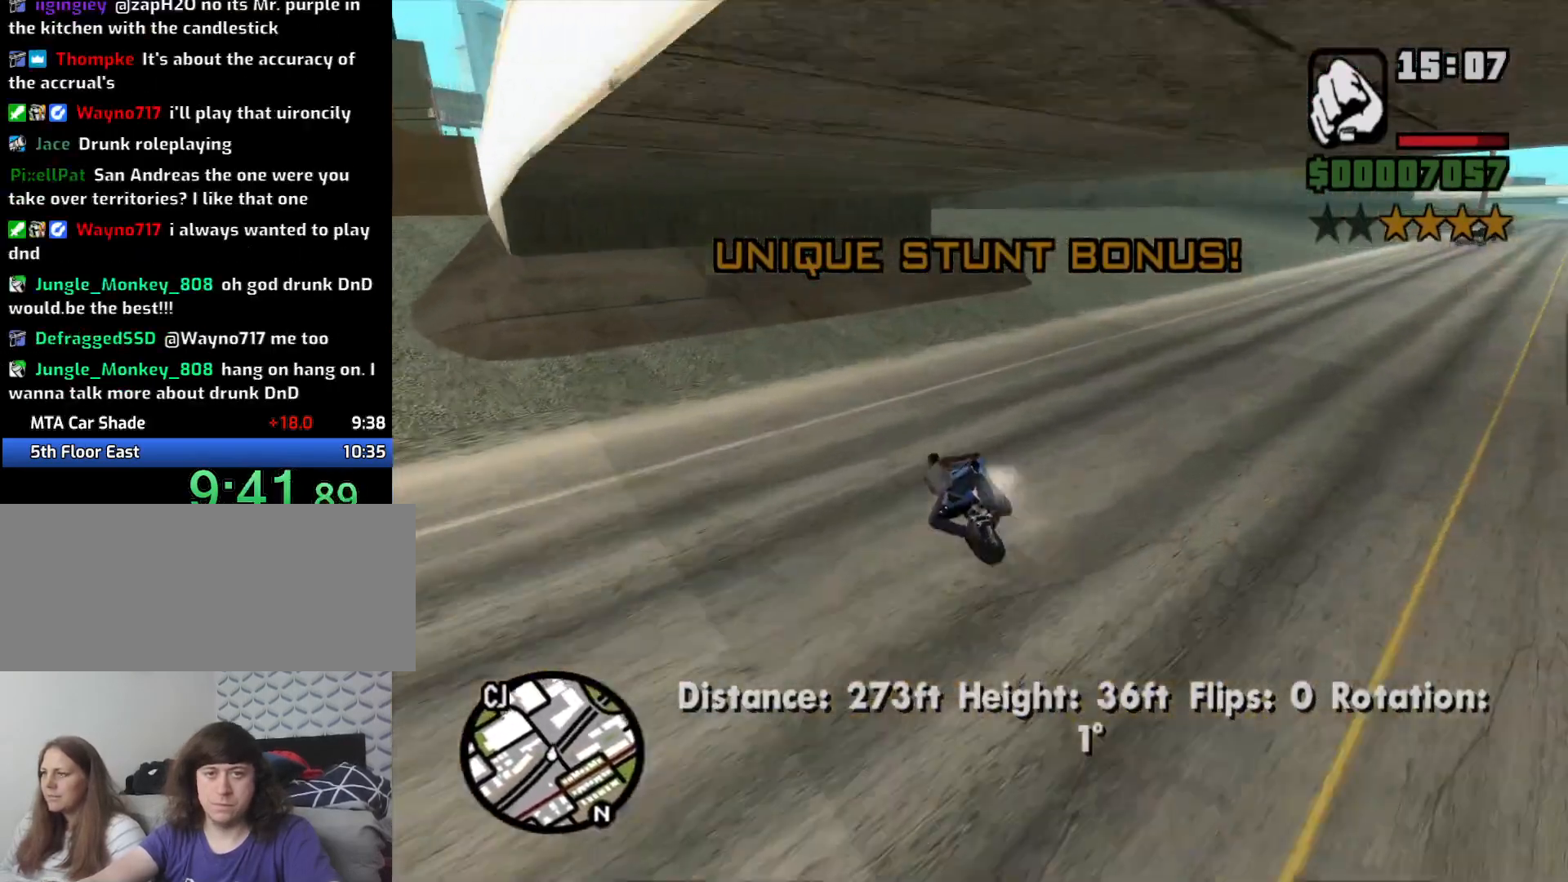
{"keys": ["s"], "mouse": [], "events": [[100, "2", "down"], [150, "2", "up"], [200, "w", "up"], [333, "s", "down"]]}
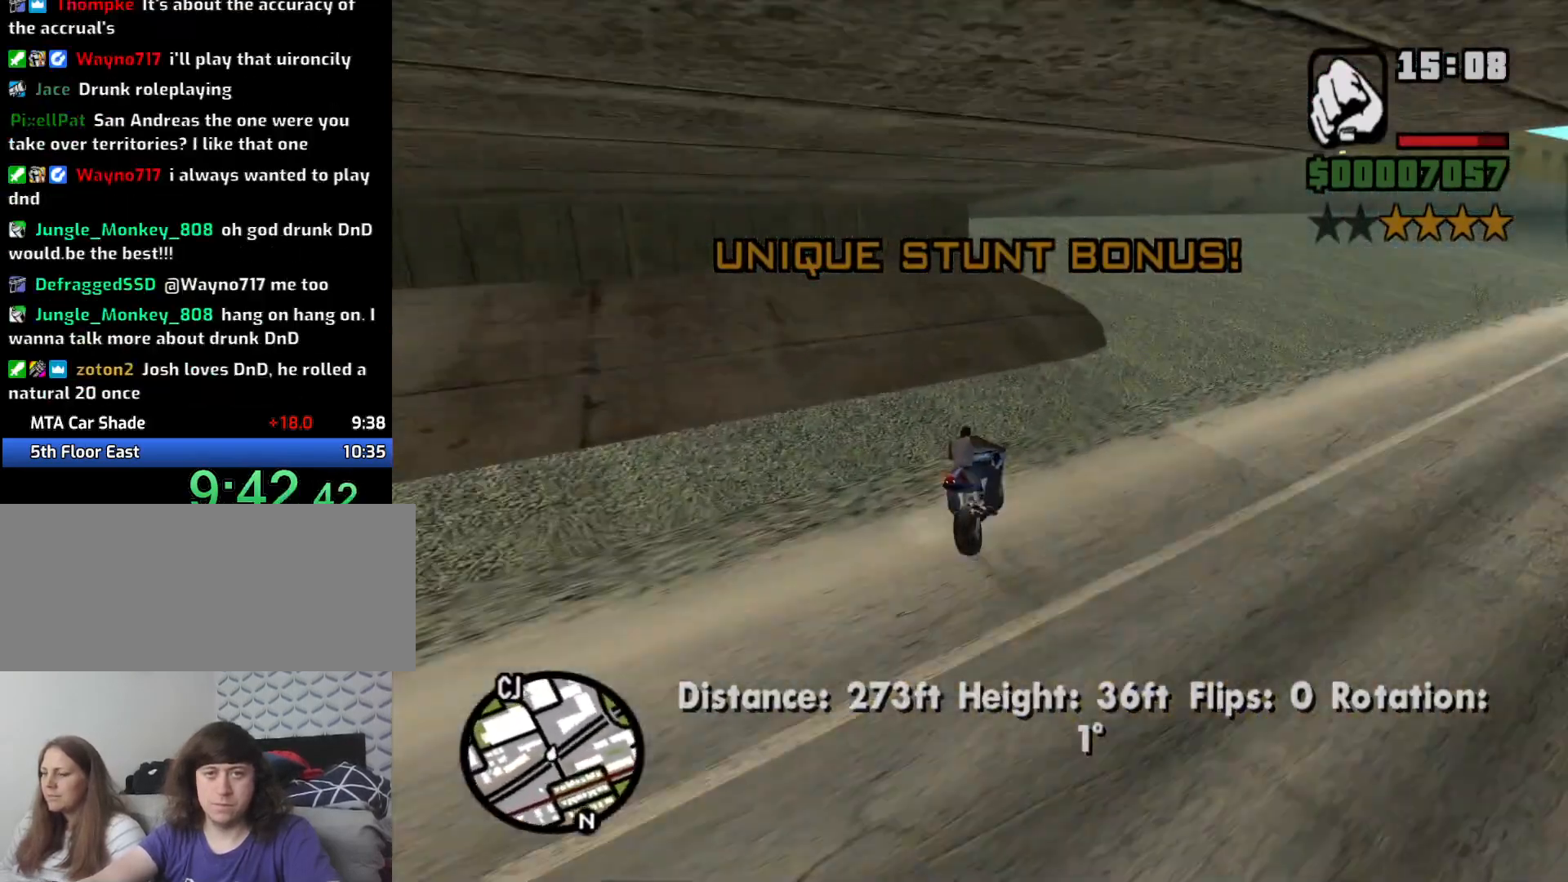
{"keys": ["a", "space"], "mouse": [], "events": [[150, "s", "up"], [200, "a", "down"], [350, "space", "down"]]}
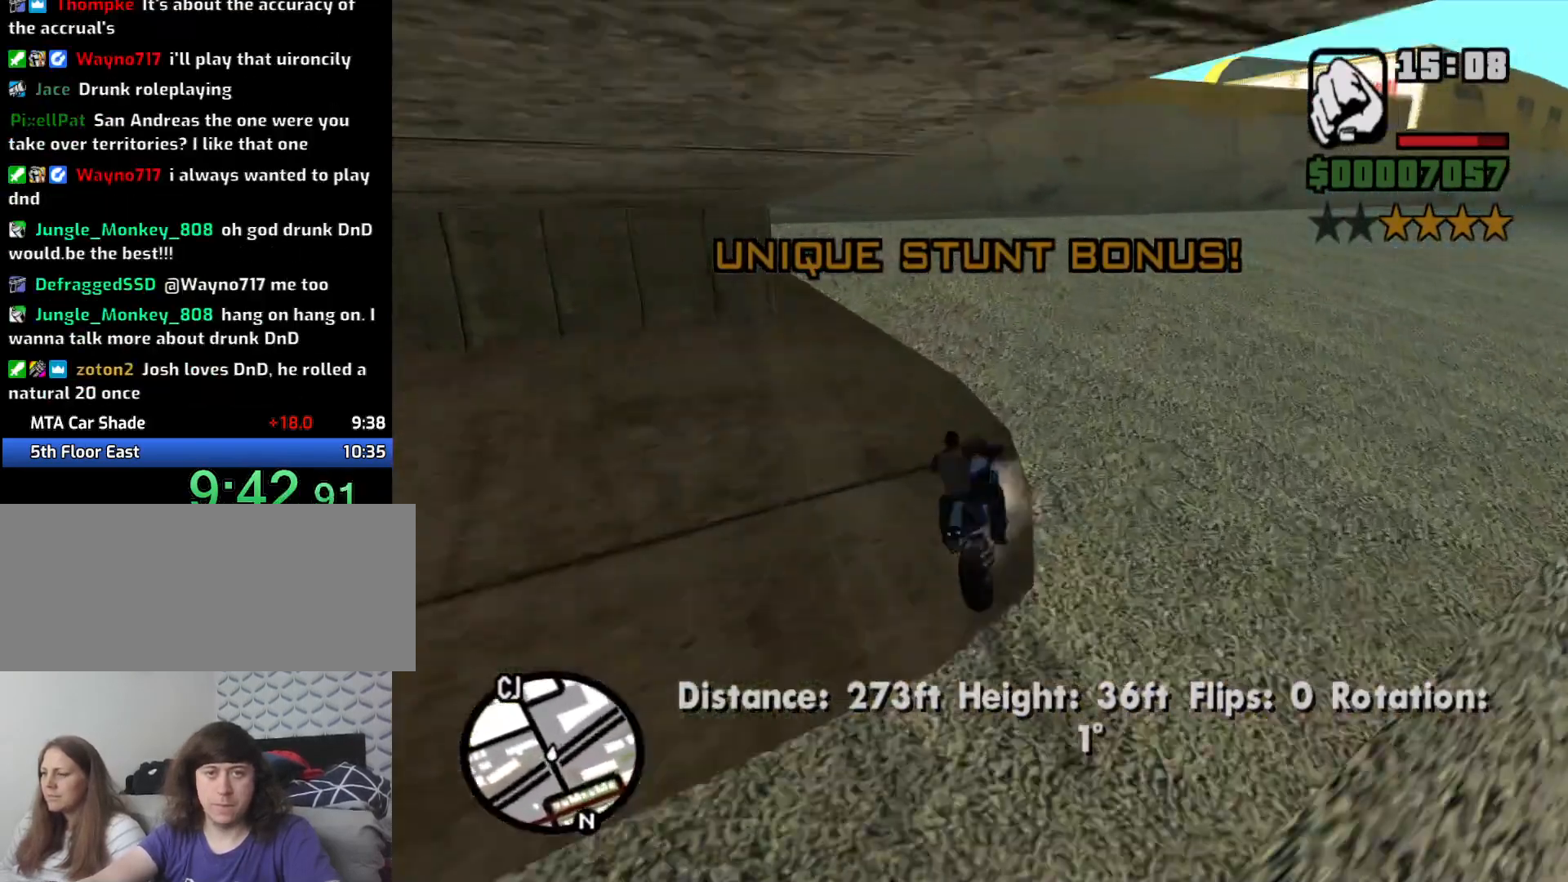
{"keys": ["2", "a", "w"], "mouse": [], "events": [[33, "space", "up"], [450, "w", "down"], [500, "2", "down"]]}
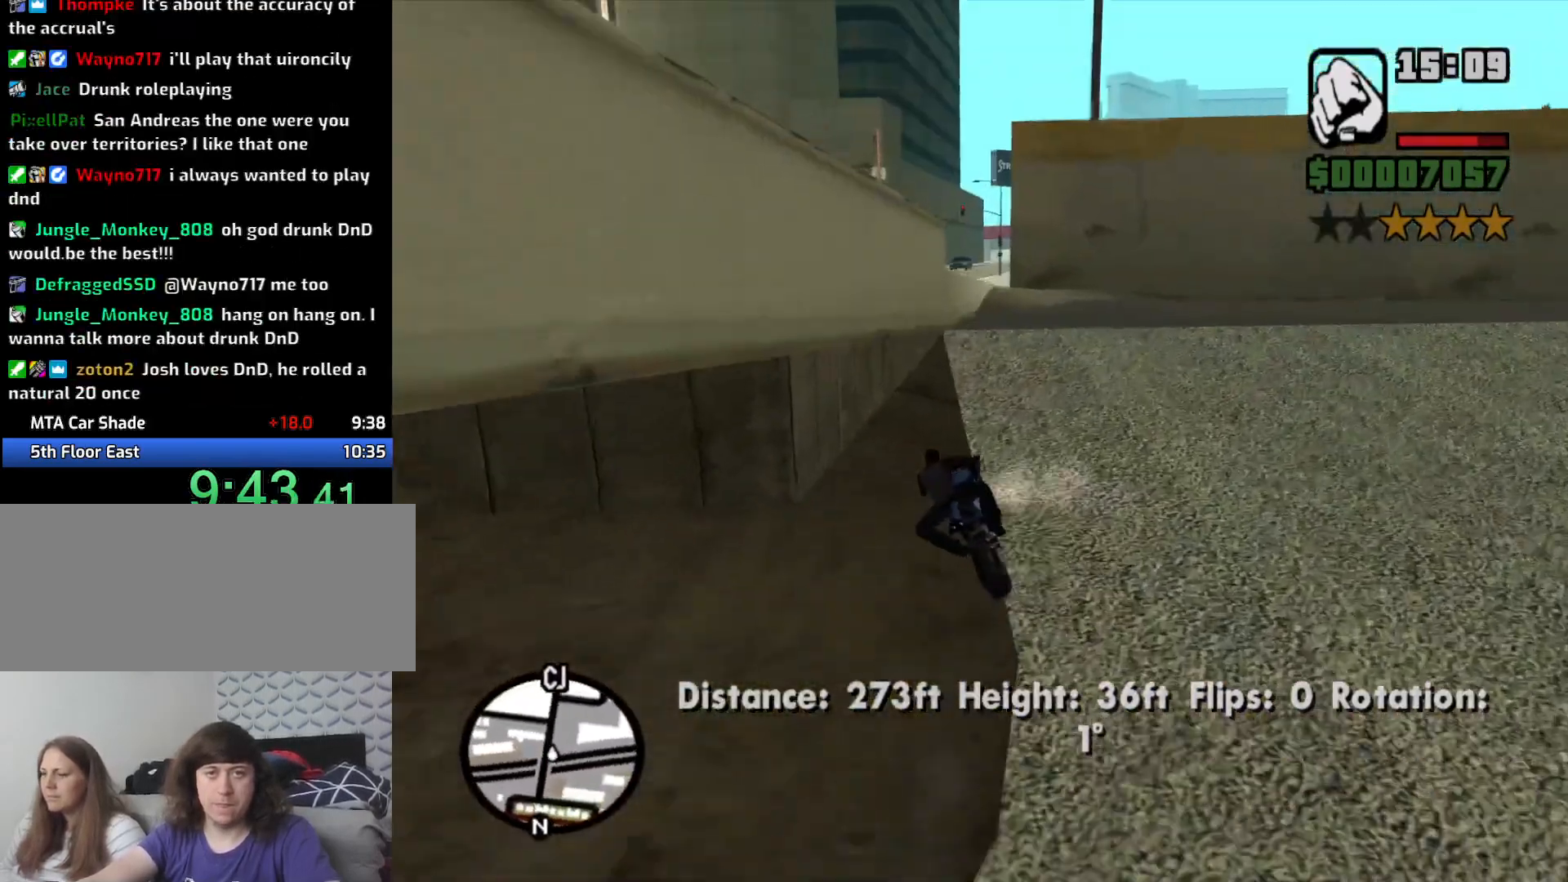
{"keys": ["d", "w"], "mouse": [], "events": [[50, "a", "up"], [100, "2", "up"], [100, "d", "down"], [150, "w", "up"], [366, "2", "down"], [416, "w", "down"], [466, "2", "up"]]}
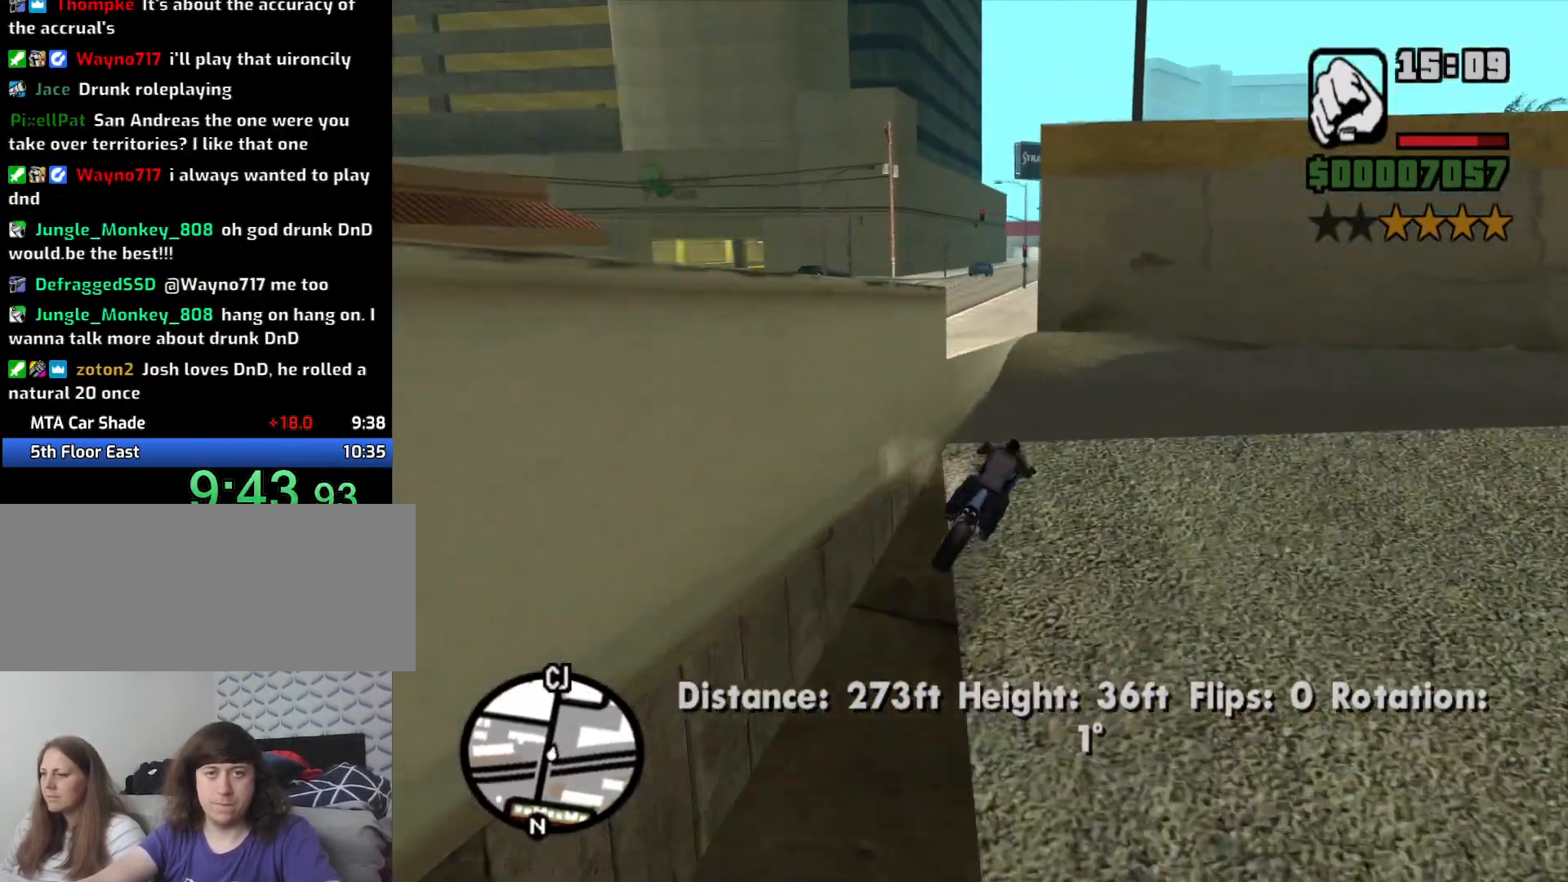
{"keys": ["2", "a", "w"], "mouse": [], "events": [[16, "d", "up"], [116, "w", "up"], [150, "a", "down"], [400, "w", "down"], [450, "2", "down"]]}
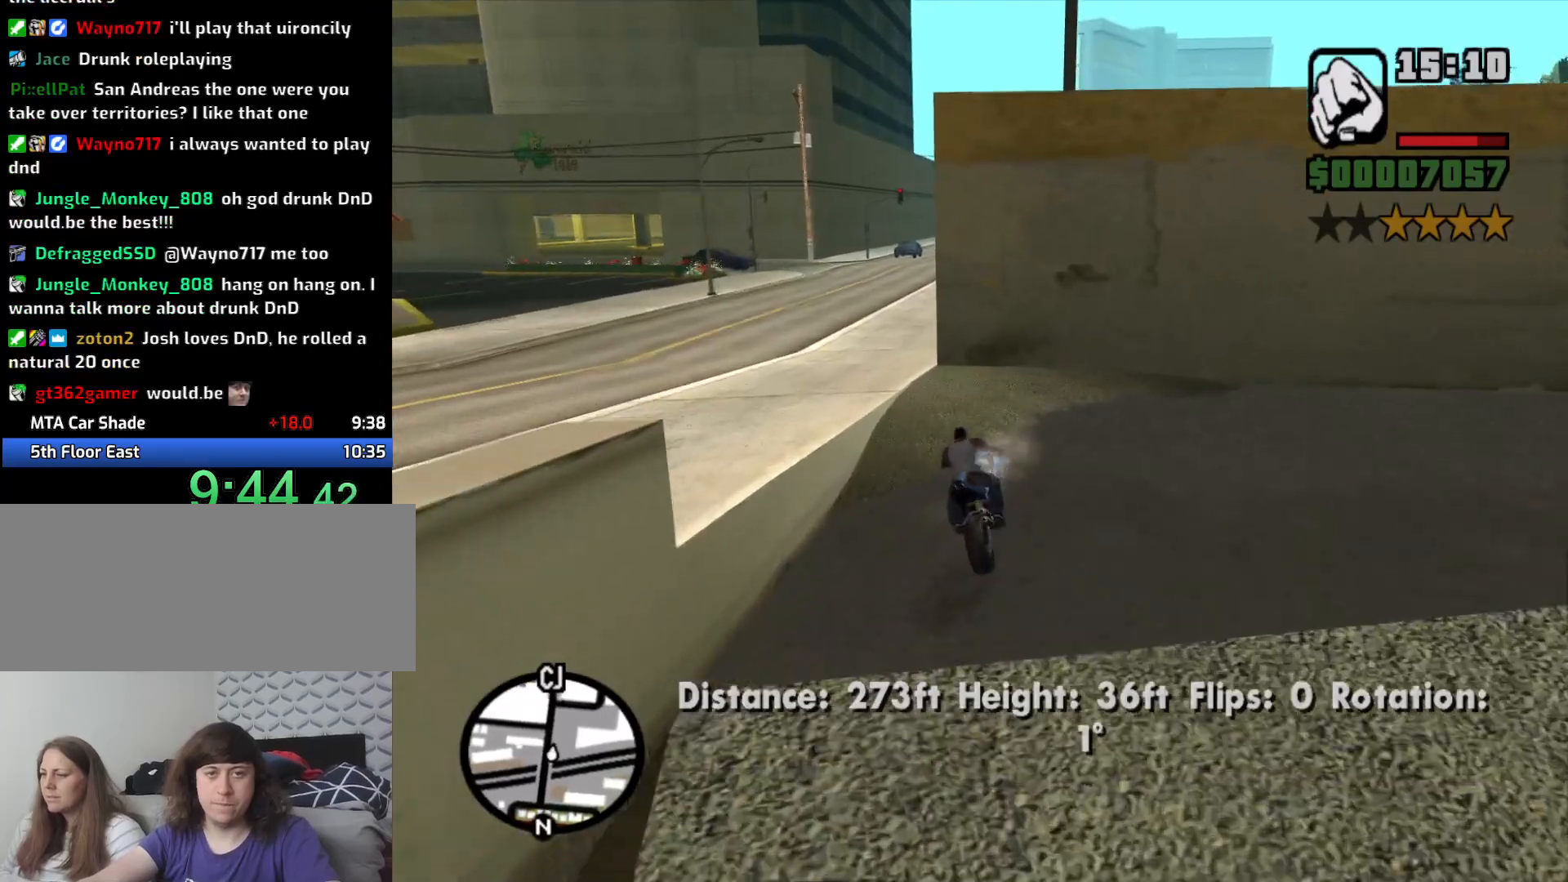
{"keys": ["d", "w"], "mouse": [], "events": [[33, "2", "up"], [366, "2", "down"], [366, "a", "up"], [416, "d", "down"], [450, "2", "up"]]}
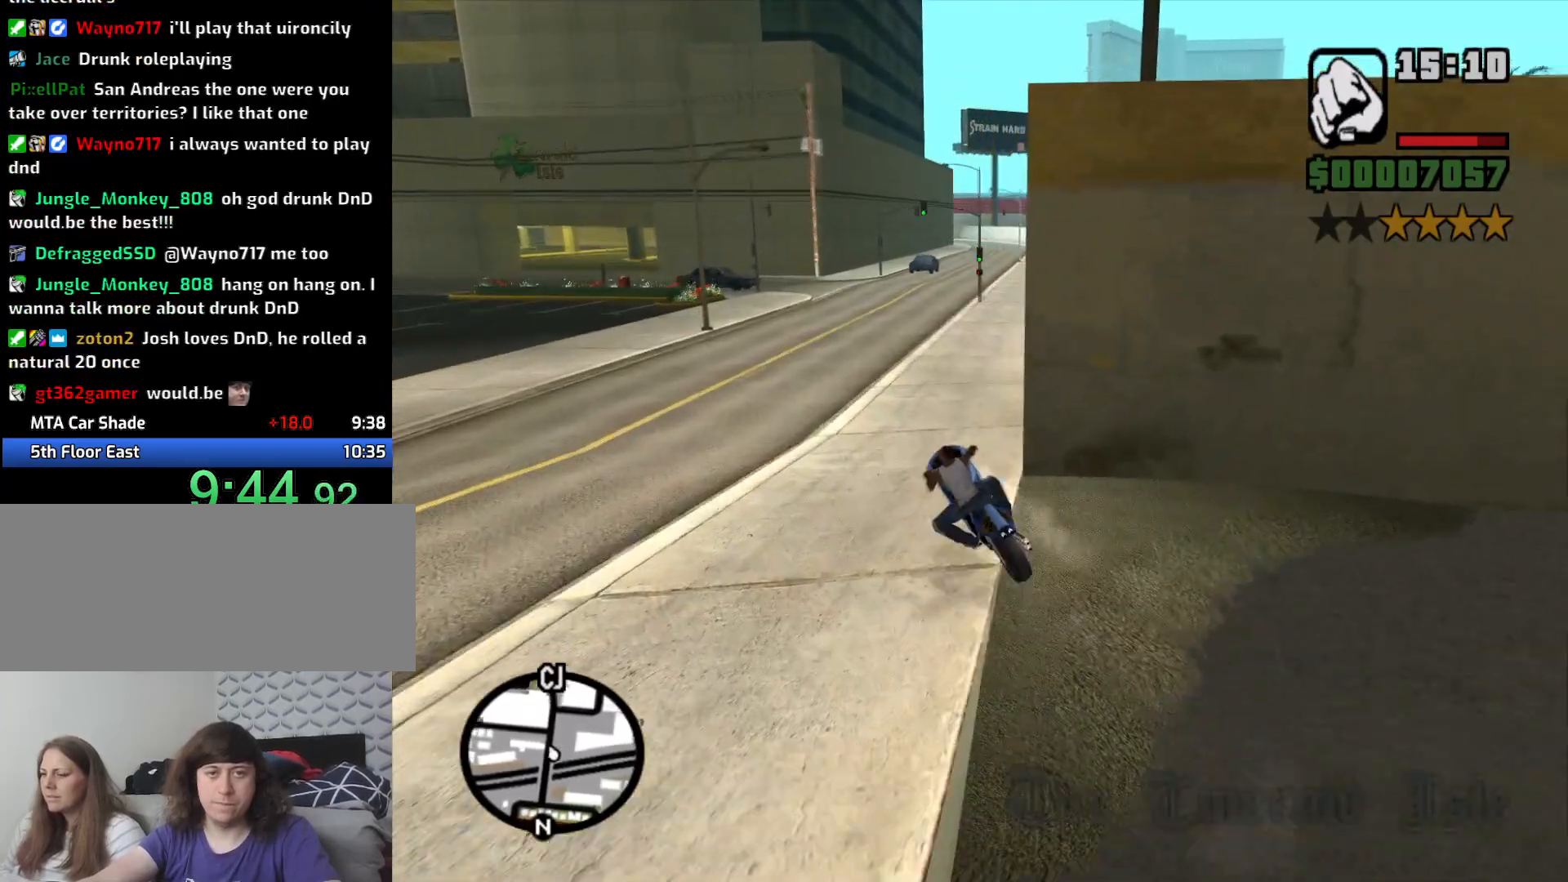
{"keys": ["2", "d", "w"], "mouse": [], "events": [[50, "2", "down"], [150, "2", "up"], [233, "2", "down"], [383, "2", "up"], [466, "2", "down"]]}
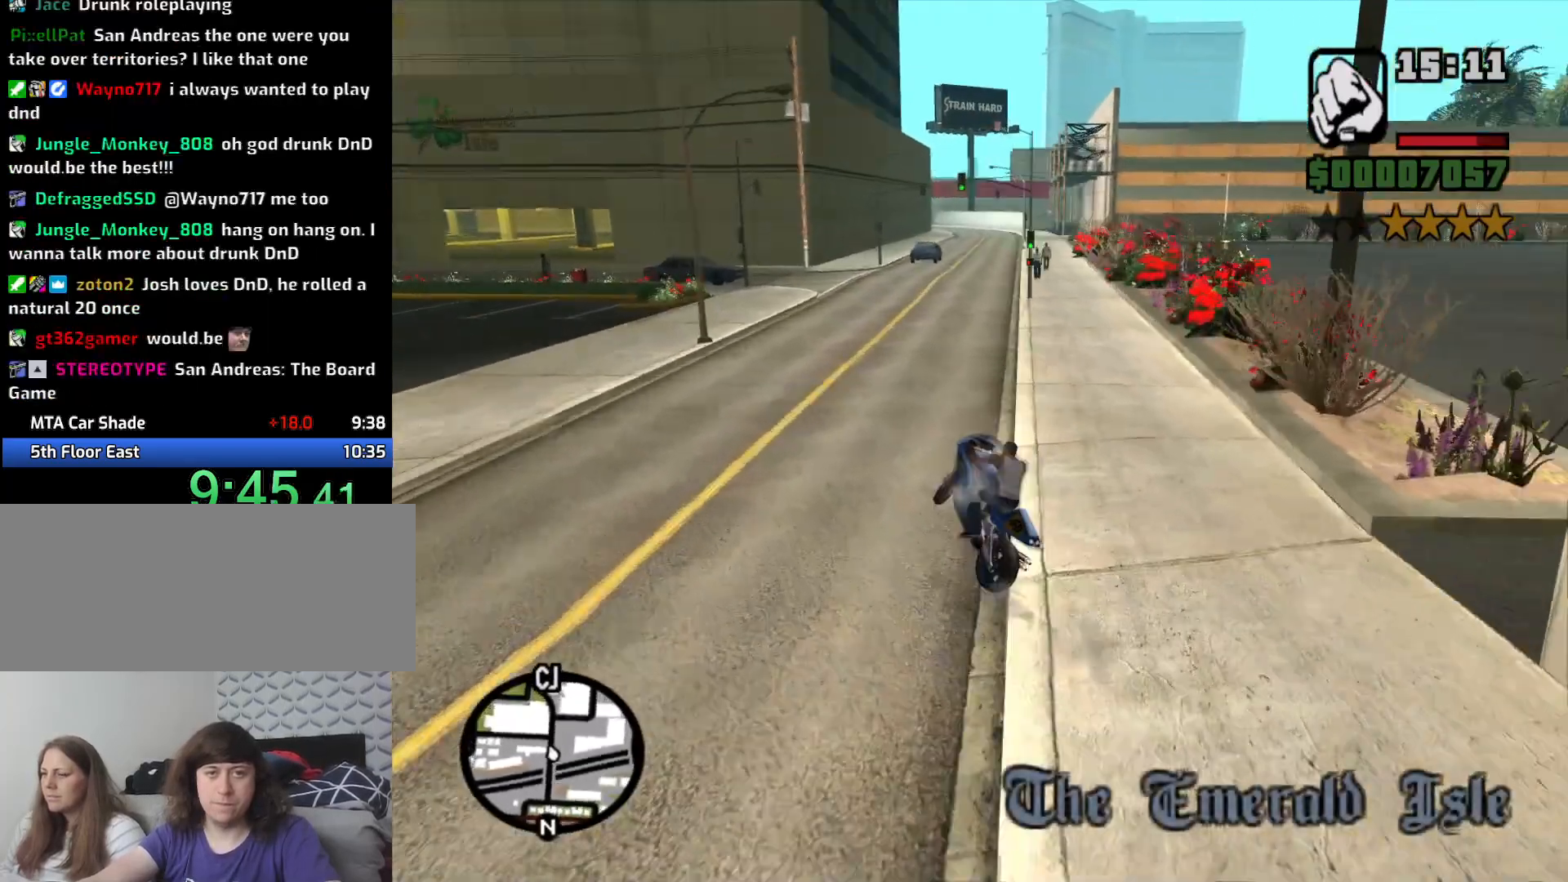
{"keys": ["d", "w"], "mouse": [], "events": [[66, "2", "up"], [166, "2", "down"], [300, "2", "up"], [383, "2", "down"], [483, "2", "up"]]}
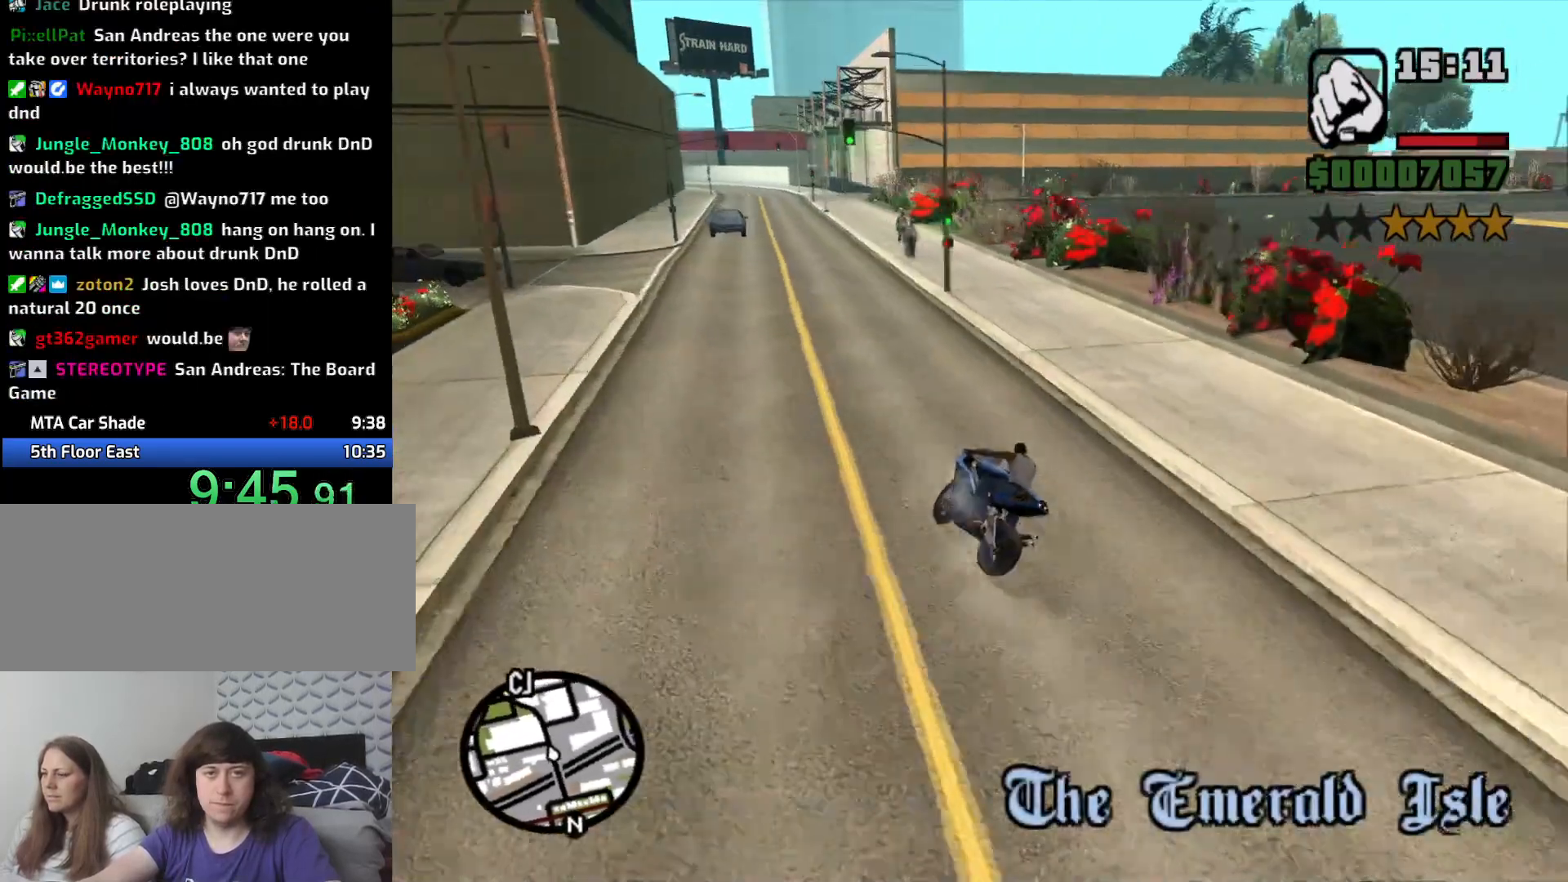
{"keys": ["d", "w"], "mouse": [], "events": [[83, "2", "down"], [183, "2", "up"], [266, "2", "down"], [366, "2", "up"]]}
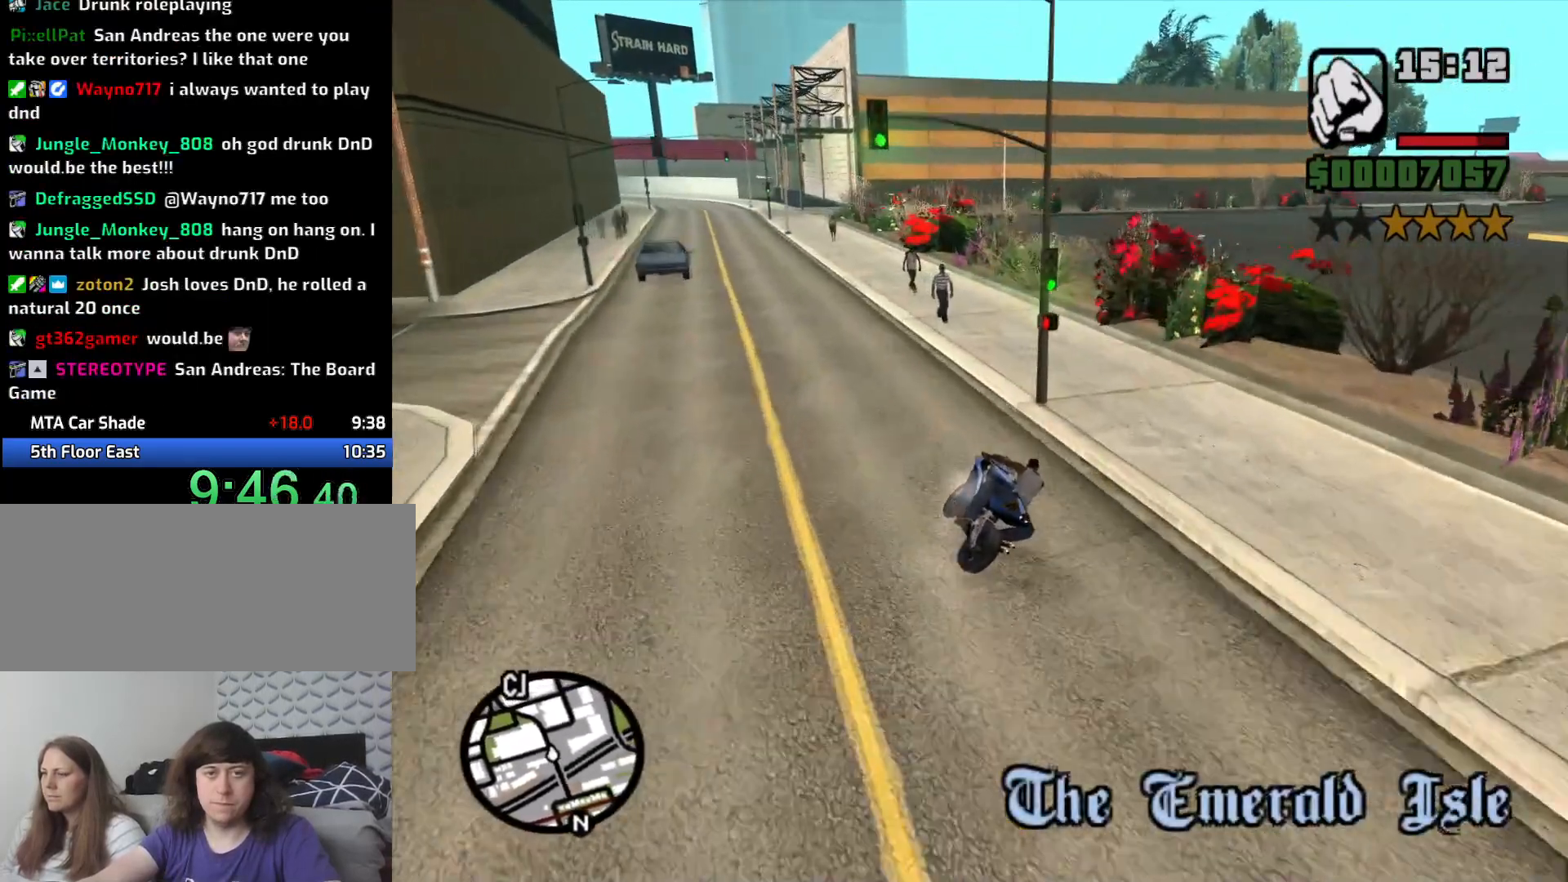
{"keys": ["d", "w"], "mouse": [], "events": []}
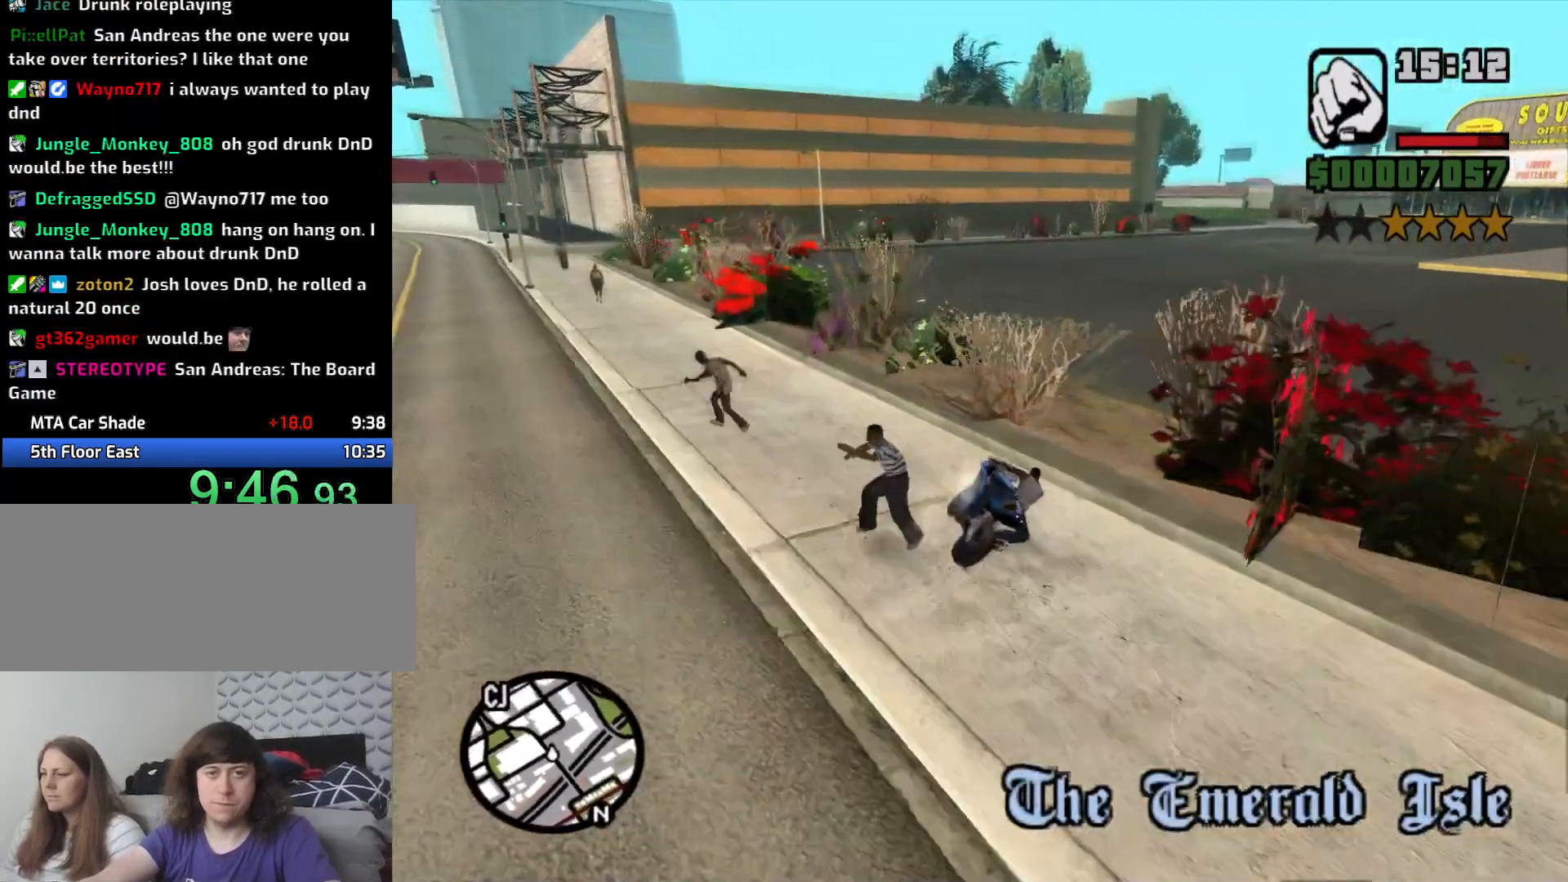
{"keys": ["2", "d", "w"], "mouse": [], "events": [[483, "2", "down"]]}
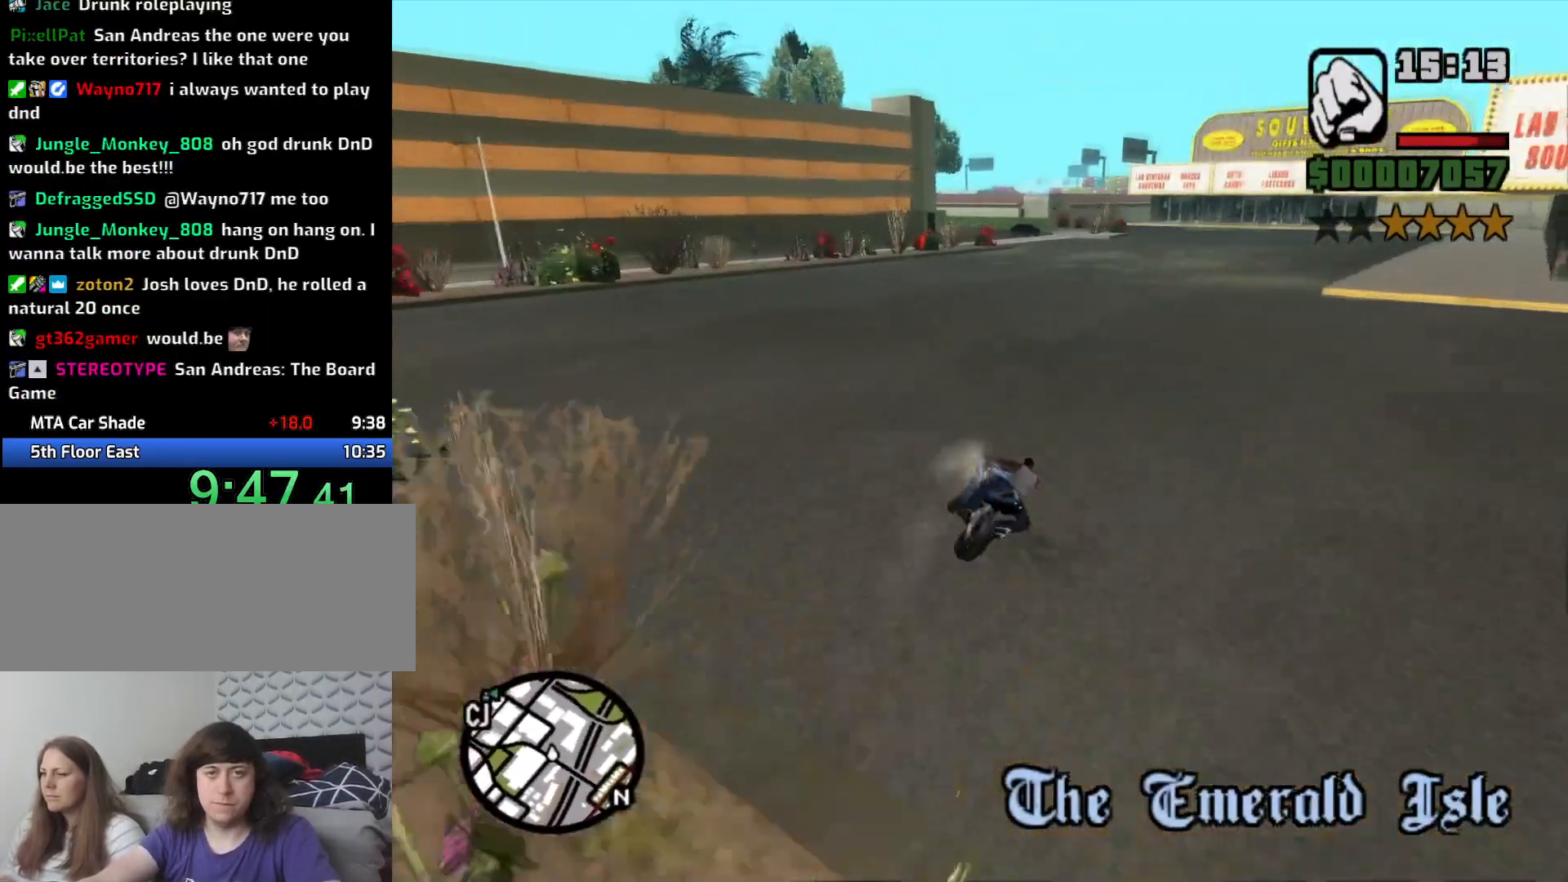
{"keys": ["d", "w"], "mouse": [], "events": [[83, "2", "up"], [183, "2", "down"], [266, "2", "up"], [350, "2", "down"], [450, "2", "up"]]}
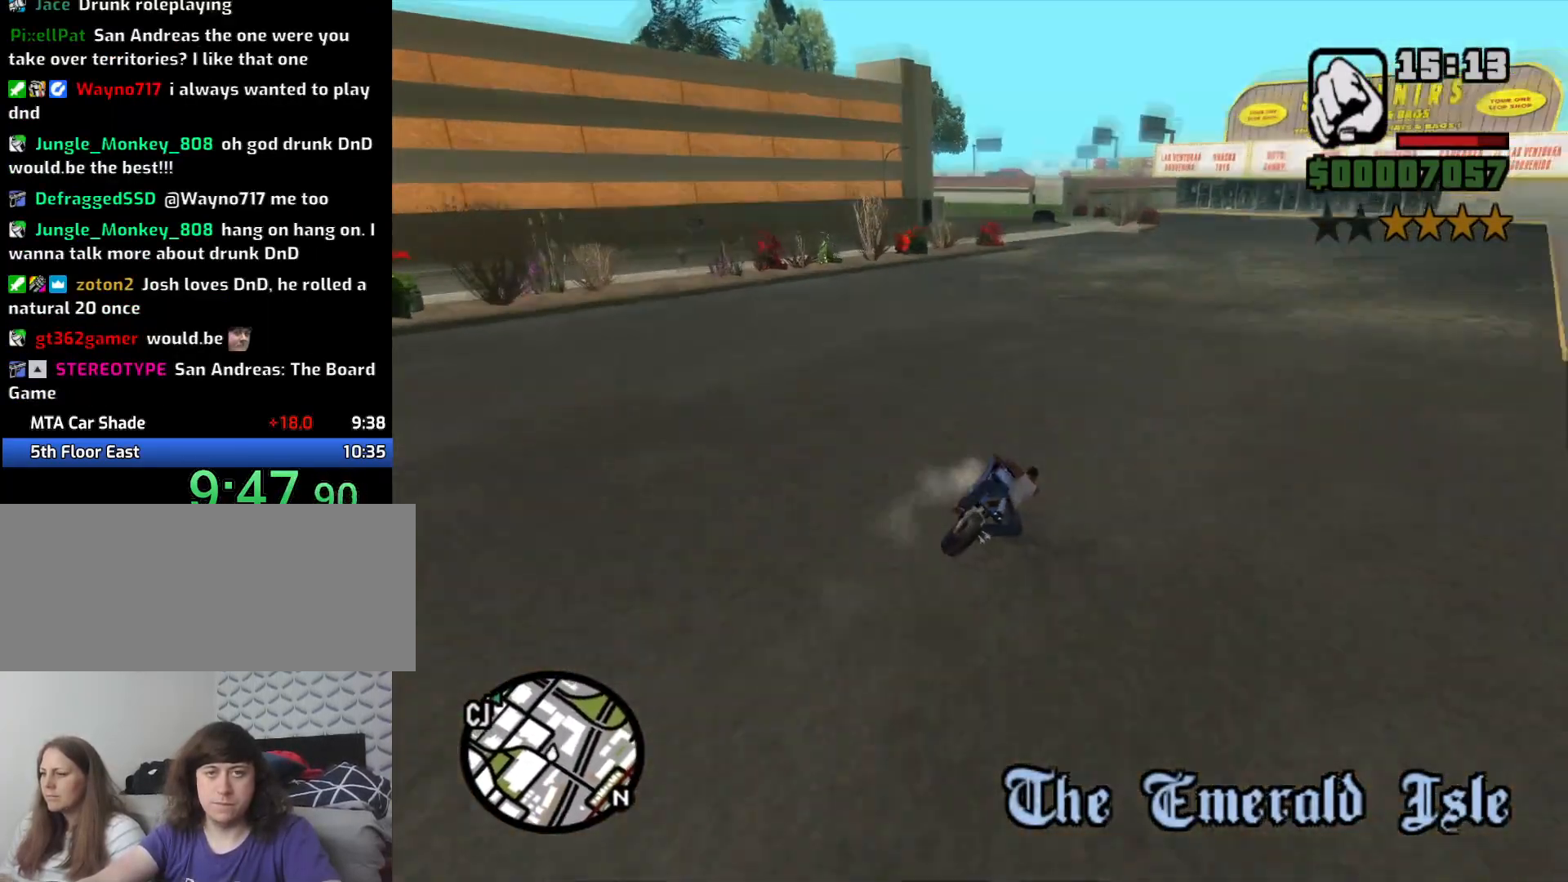
{"keys": ["2", "a", "w"], "mouse": [], "events": [[50, "2", "down"], [150, "2", "up"], [233, "2", "down"], [233, "d", "up"], [283, "a", "down"], [316, "2", "up"], [466, "2", "down"]]}
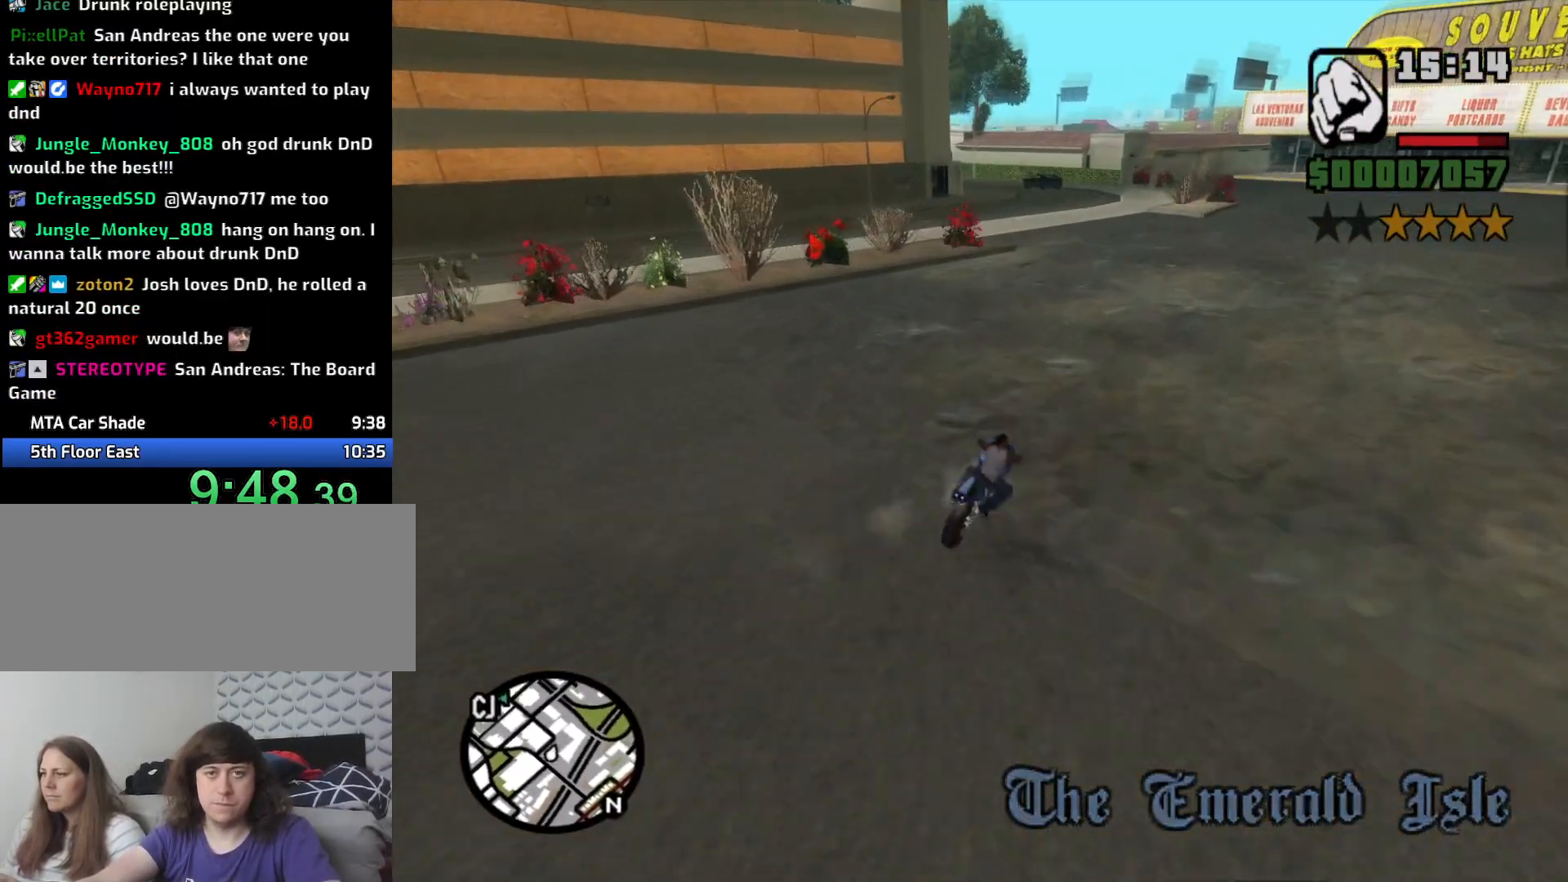
{"keys": ["2", "w"], "mouse": [], "events": [[16, "2", "up"], [100, "2", "down"], [200, "2", "up"], [300, "a", "up"], [350, "2", "down"], [400, "2", "up"], [500, "2", "down"]]}
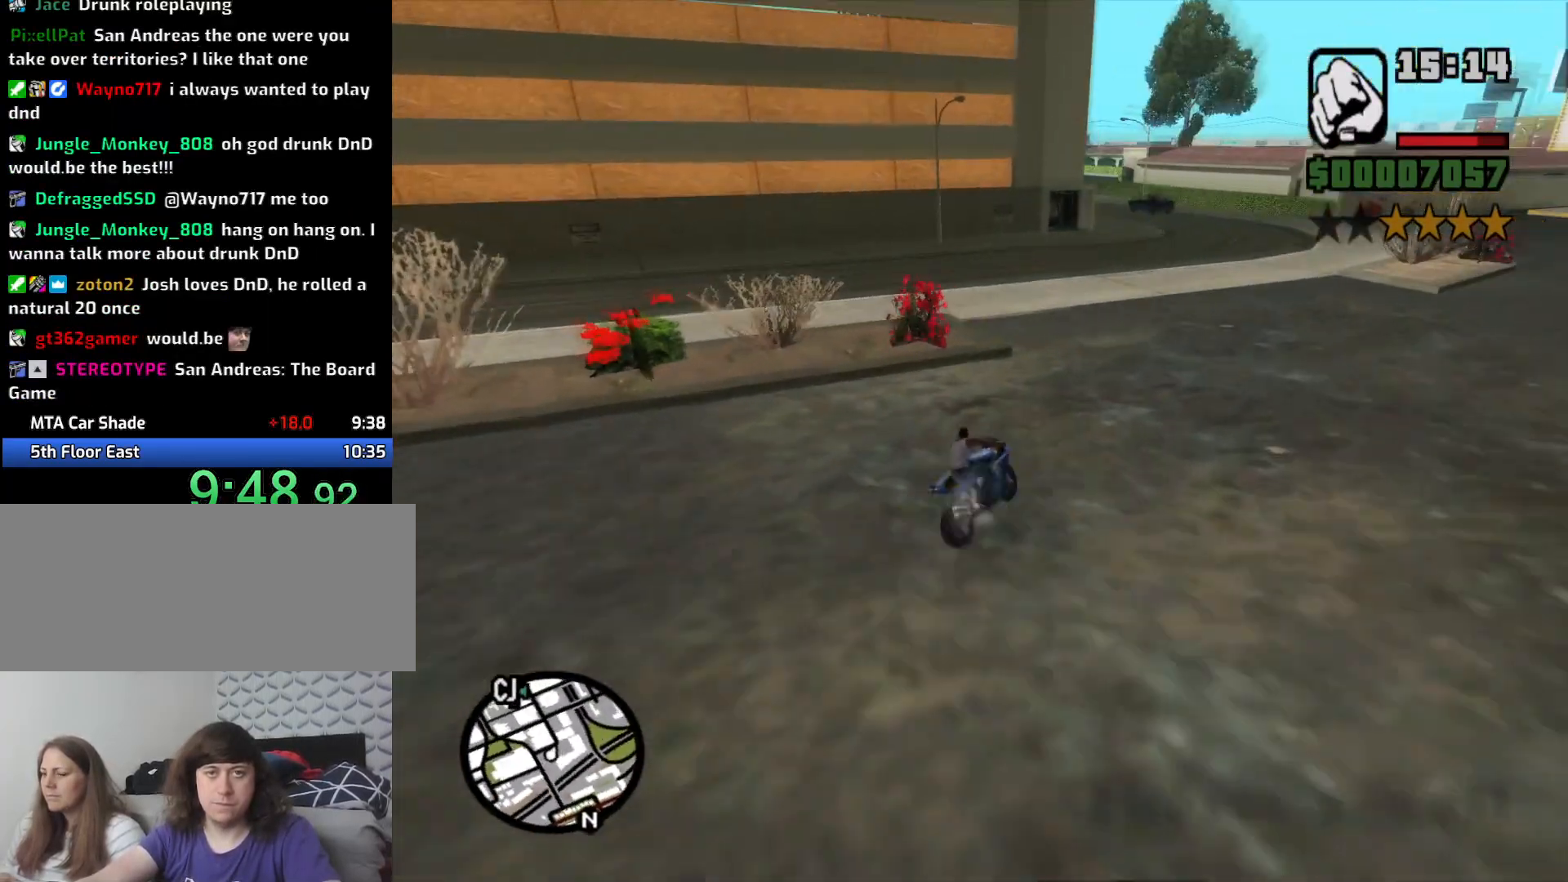
{"keys": ["a", "w"], "mouse": [], "events": [[83, "2", "up"], [166, "a", "down"]]}
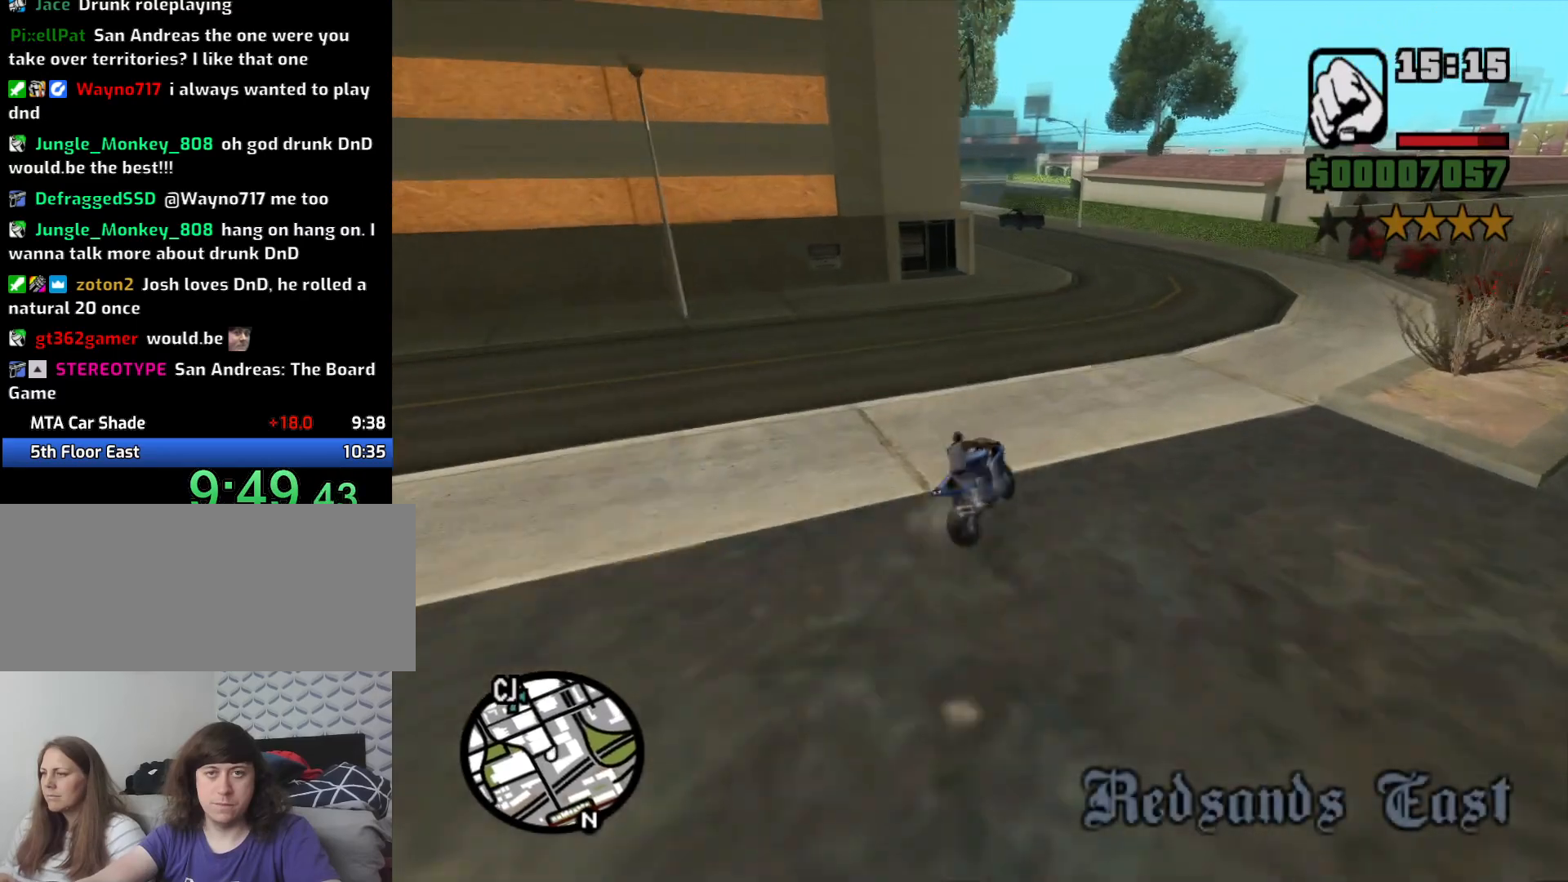
{"keys": ["a"], "mouse": [], "events": [[50, "space", "down"], [50, "w", "up"], [183, "space", "up"]]}
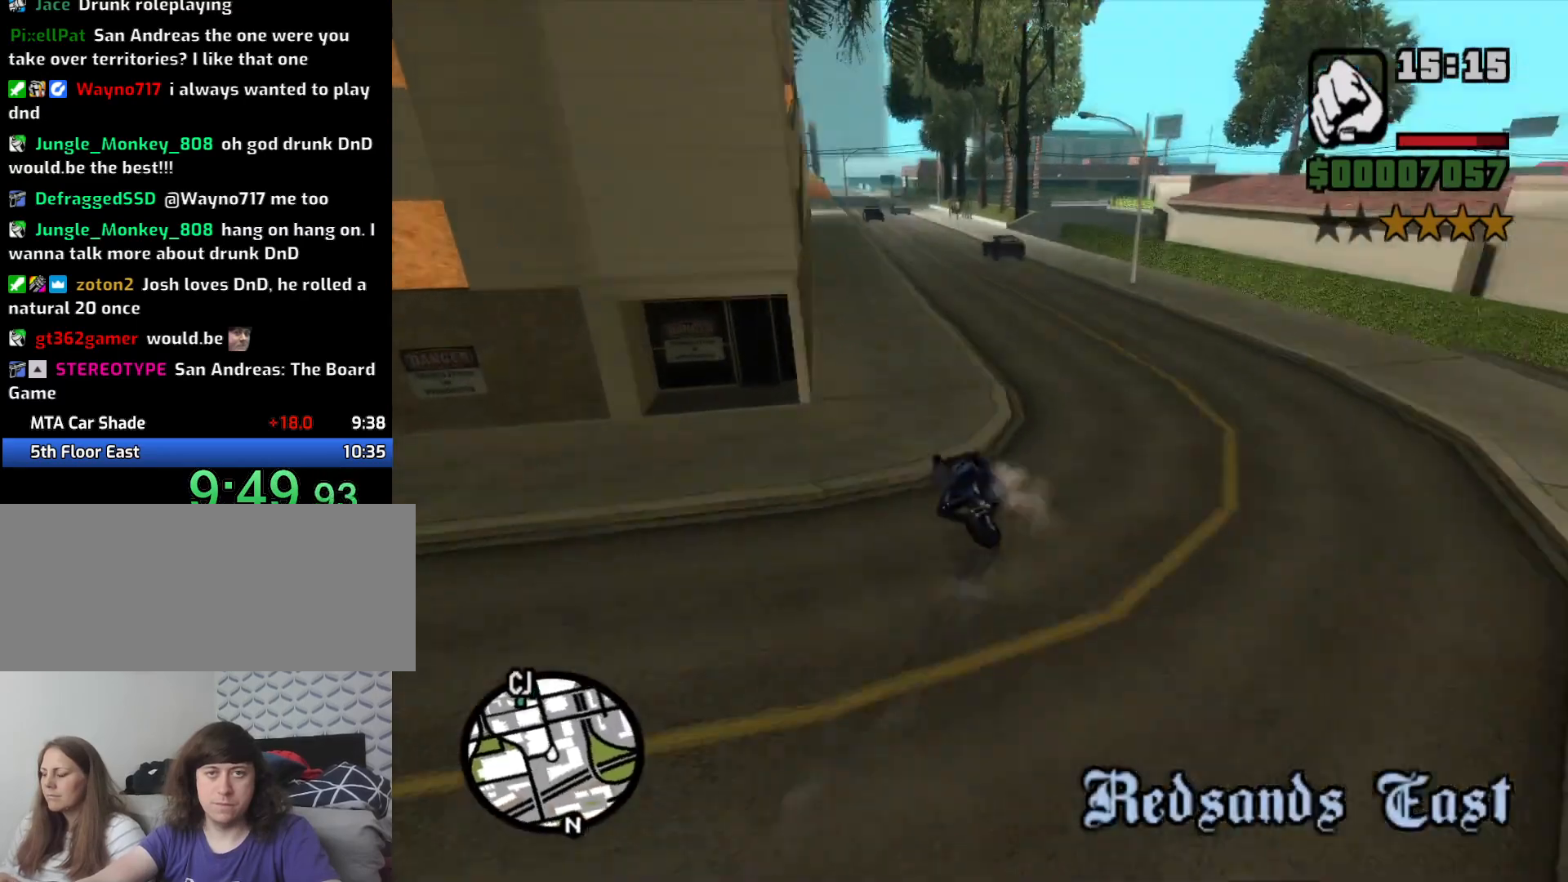
{"keys": ["a", "w"], "mouse": [], "events": [[66, "w", "down"], [166, "2", "down"], [216, "2", "up"], [350, "2", "down"], [450, "2", "up"]]}
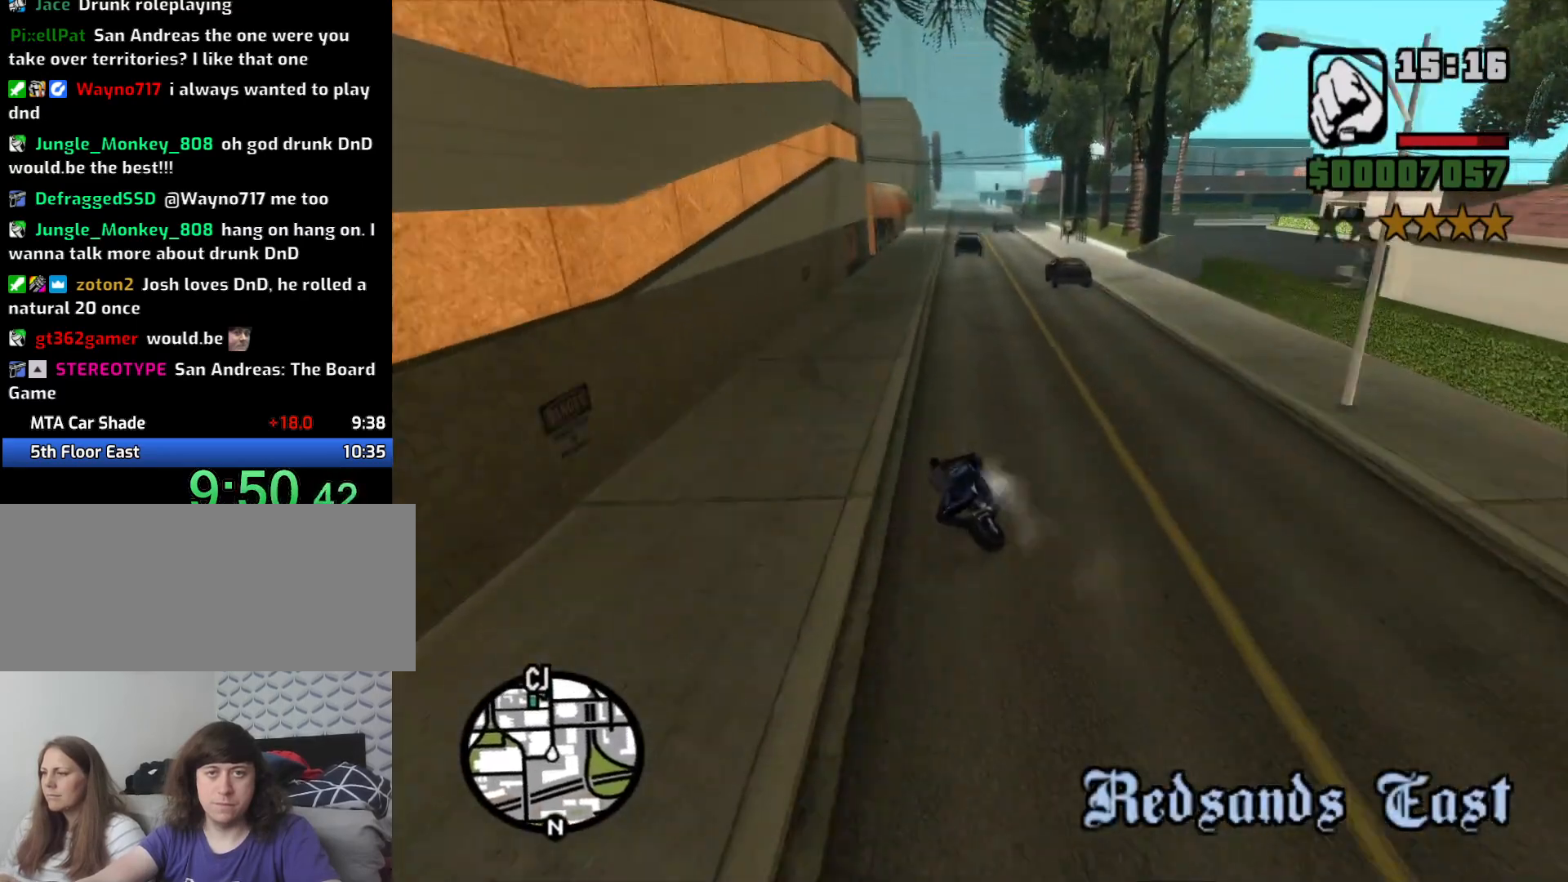
{"keys": ["a"], "mouse": [], "events": [[33, "w", "up"]]}
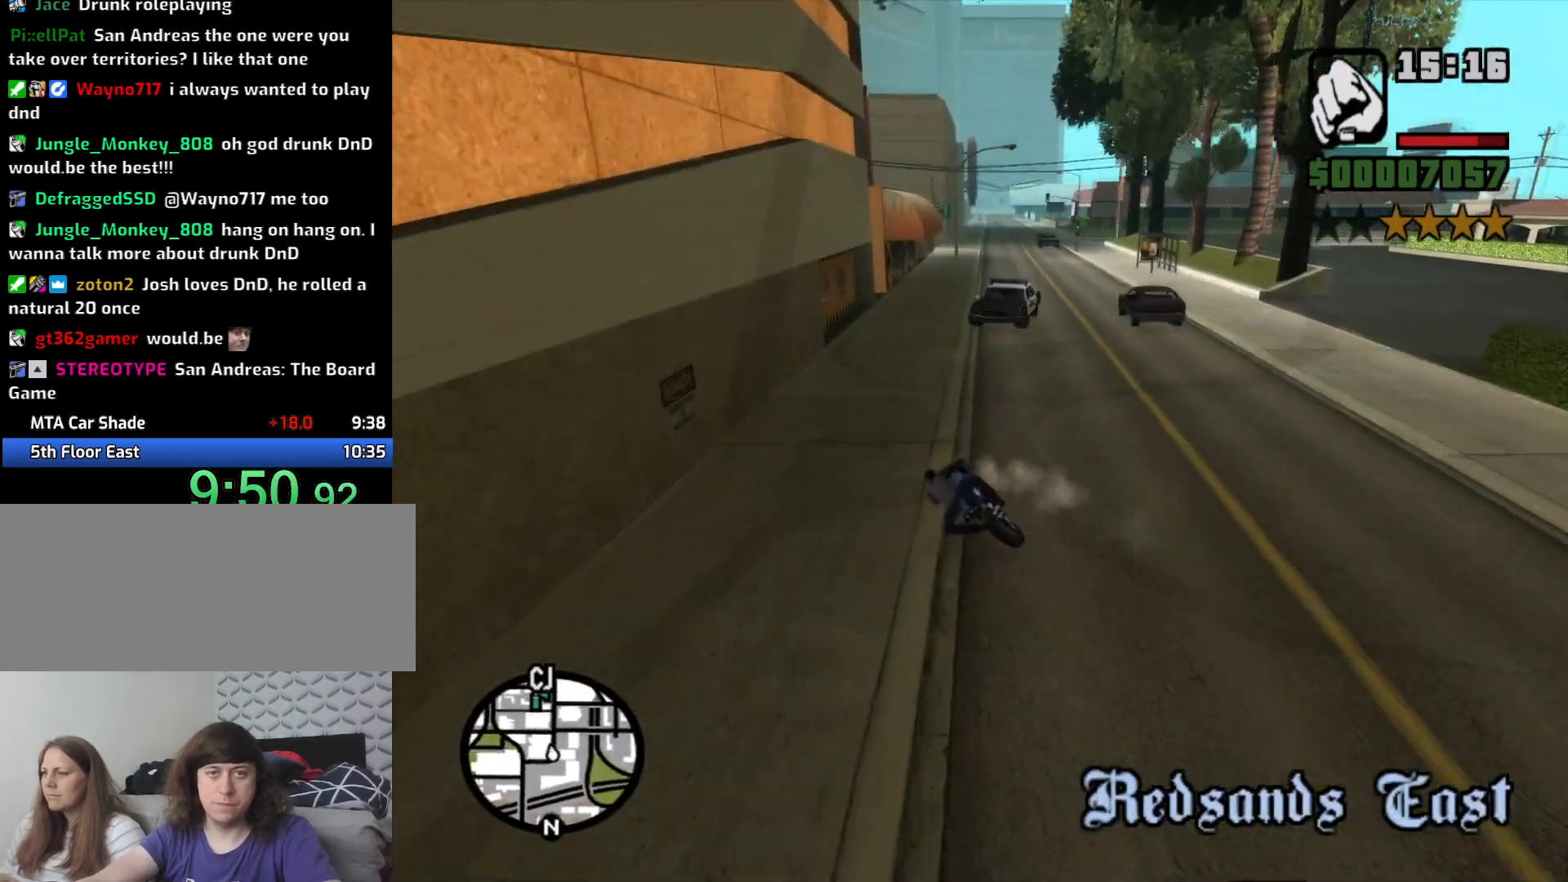
{"keys": ["d", "s"], "mouse": [], "events": [[100, "a", "up"], [100, "d", "down"], [133, "w", "down"], [183, "s", "down"], [416, "w", "up"]]}
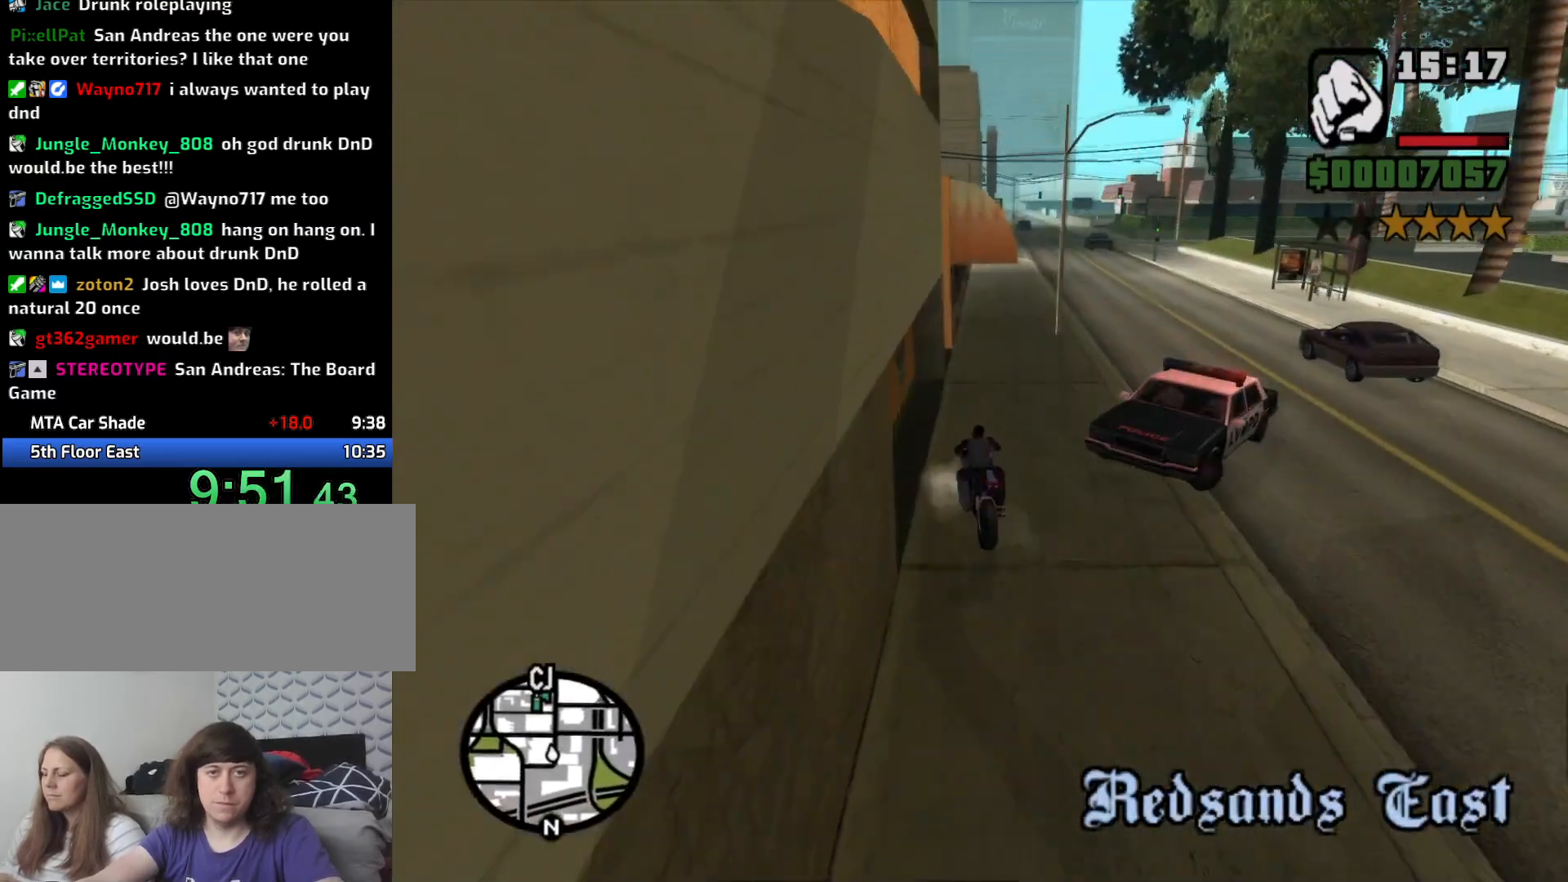
{"keys": ["a"], "mouse": [], "events": [[66, "s", "up"], [333, "a", "down"], [333, "d", "up"]]}
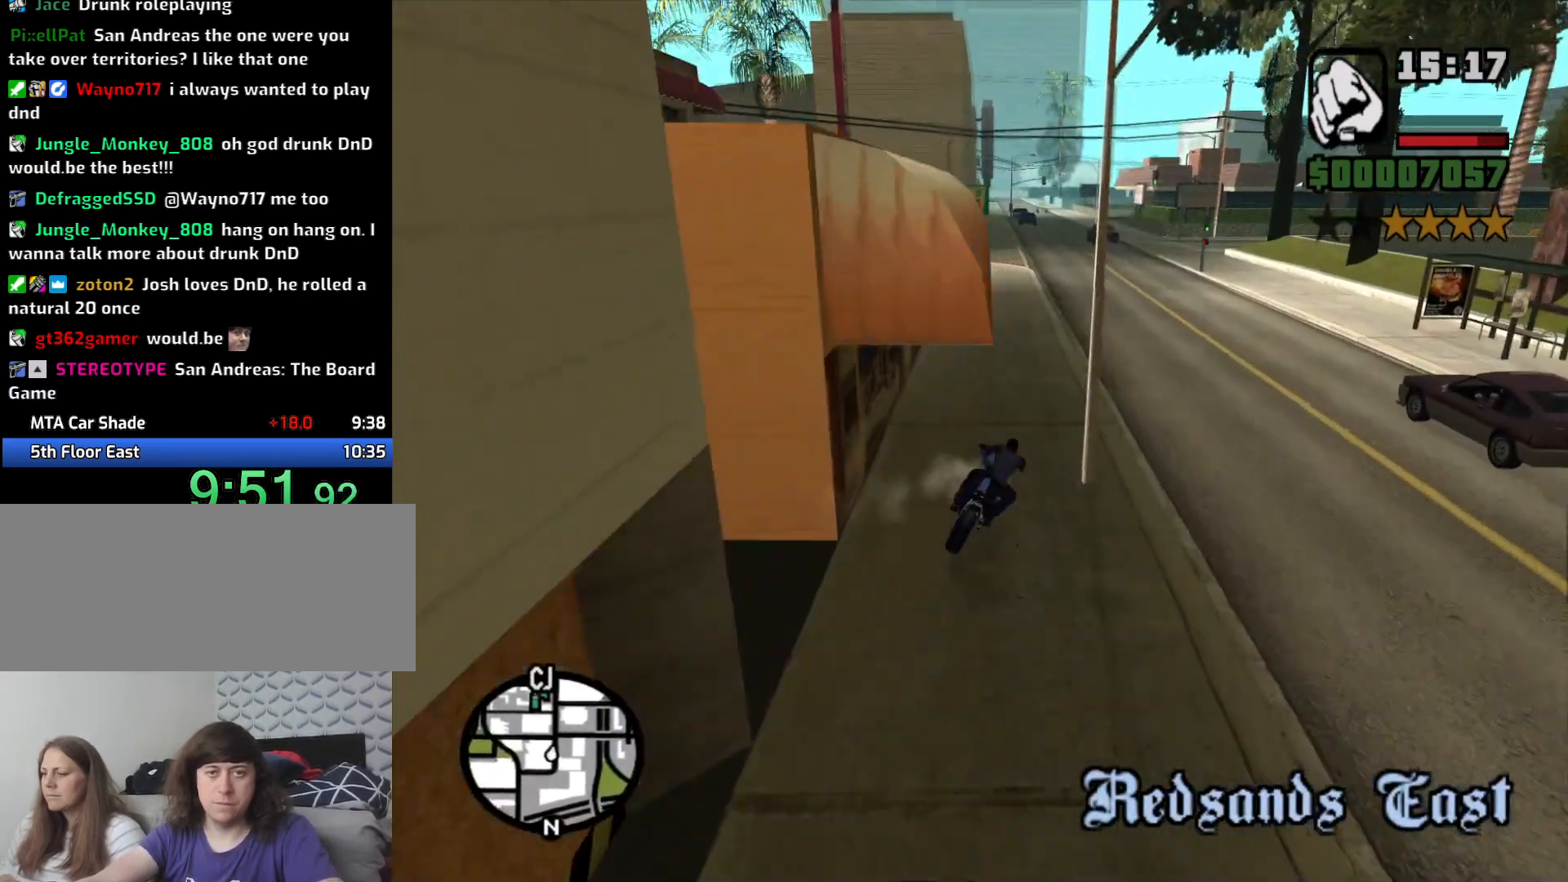
{"keys": ["2", "w"], "mouse": [], "events": [[33, "w", "down"], [133, "2", "down"], [133, "a", "up"], [133, "d", "down"], [216, "2", "up"], [316, "2", "down"], [416, "2", "up"], [416, "d", "up"], [500, "2", "down"]]}
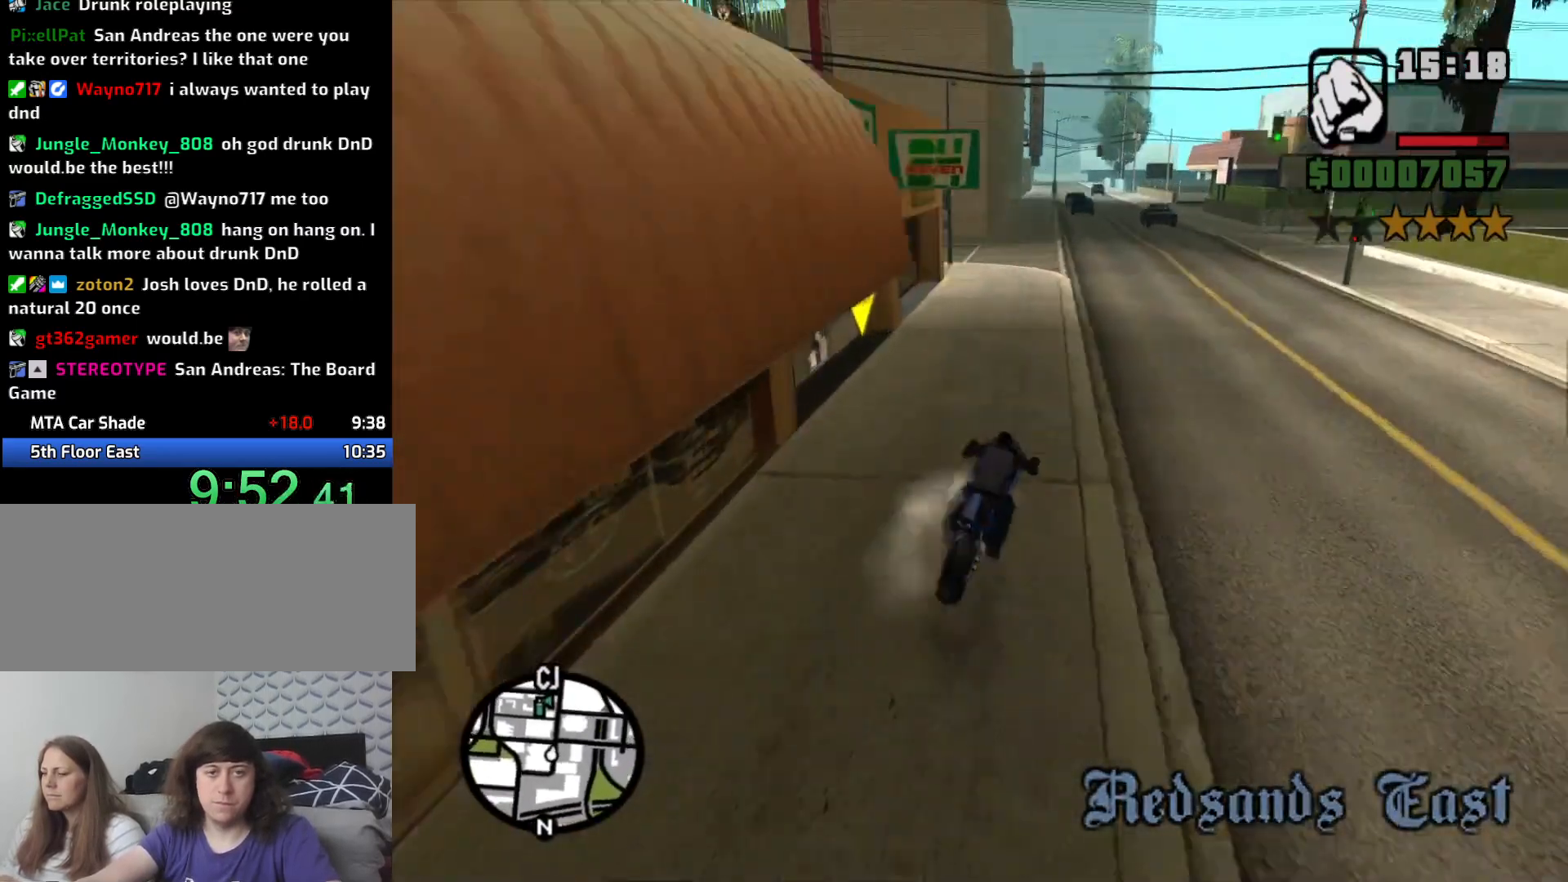
{"keys": ["a", "w"], "mouse": [], "events": [[100, "2", "up"], [183, "2", "down"], [183, "a", "down"], [283, "2", "up"], [383, "2", "down"], [483, "2", "up"]]}
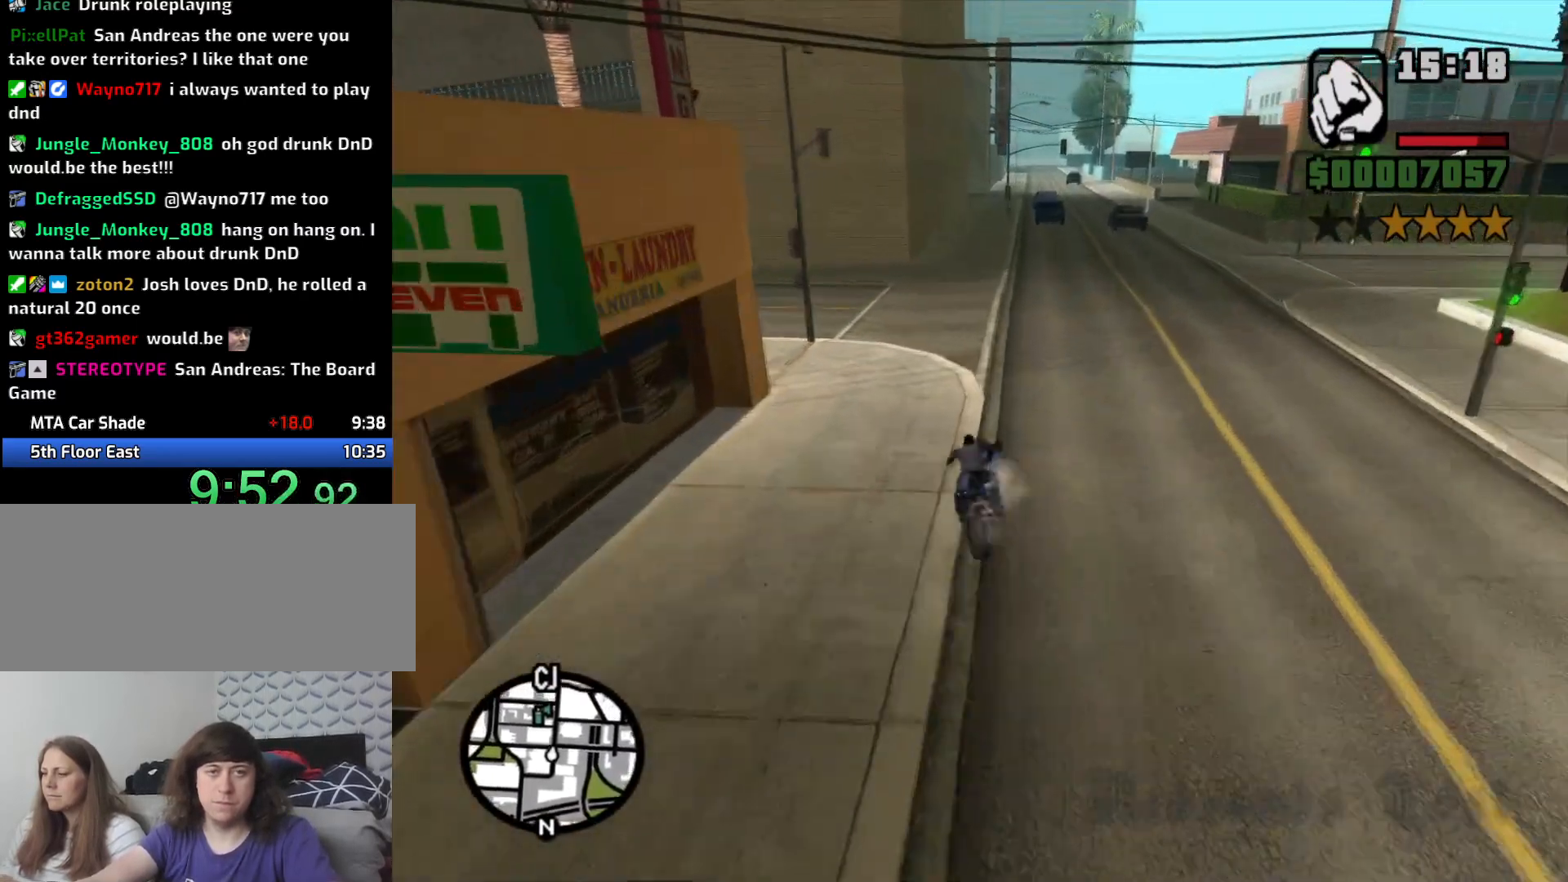
{"keys": ["2", "w"], "mouse": [], "events": [[66, "2", "down"], [150, "2", "up"], [150, "a", "up"], [250, "2", "down"], [350, "2", "up"], [433, "2", "down"]]}
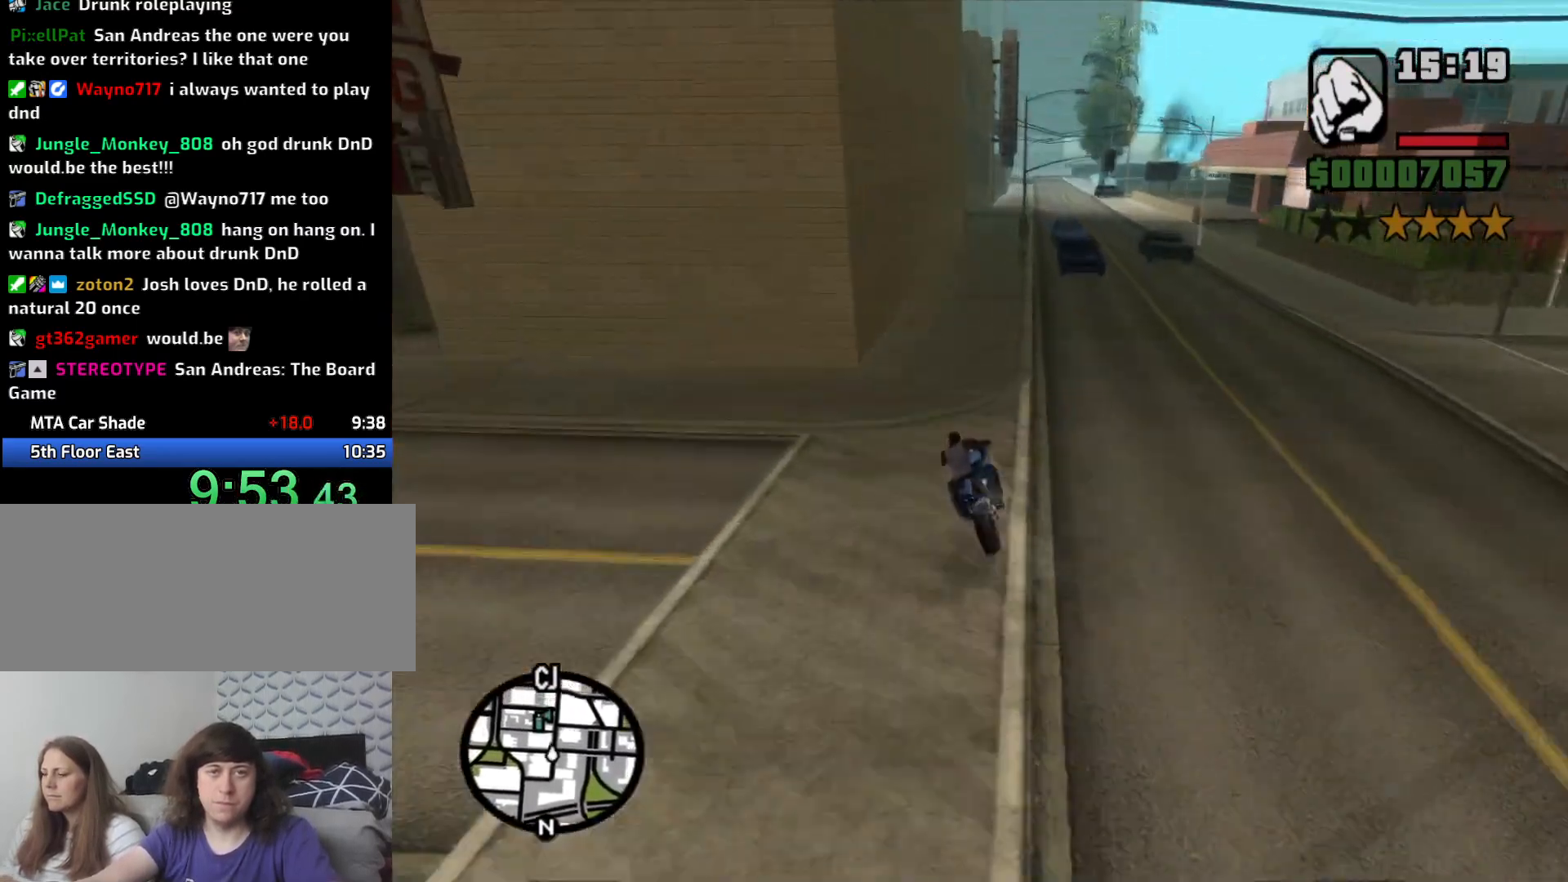
{"keys": ["d", "w"], "mouse": [], "events": [[33, "2", "up"], [33, "d", "down"], [116, "2", "down"], [183, "d", "up"], [233, "2", "up"], [350, "2", "down"], [400, "d", "down"], [450, "2", "up"]]}
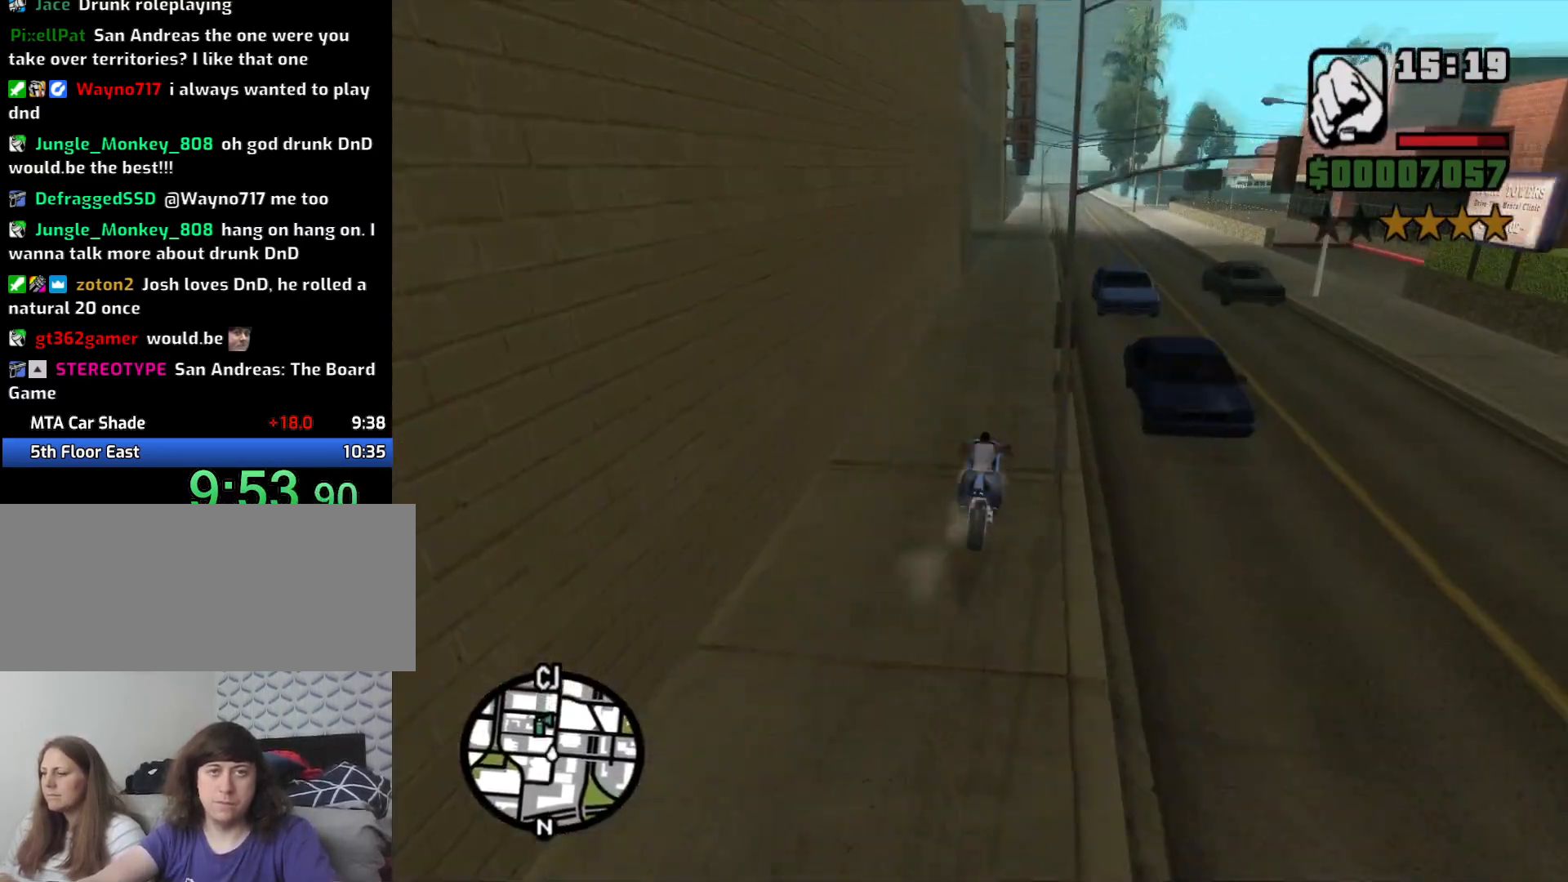
{"keys": ["d", "w"], "mouse": [], "events": [[50, "2", "down"], [50, "d", "up"], [150, "2", "up"], [200, "d", "down"], [233, "2", "down"], [333, "2", "up"], [383, "2", "down"], [466, "2", "up"]]}